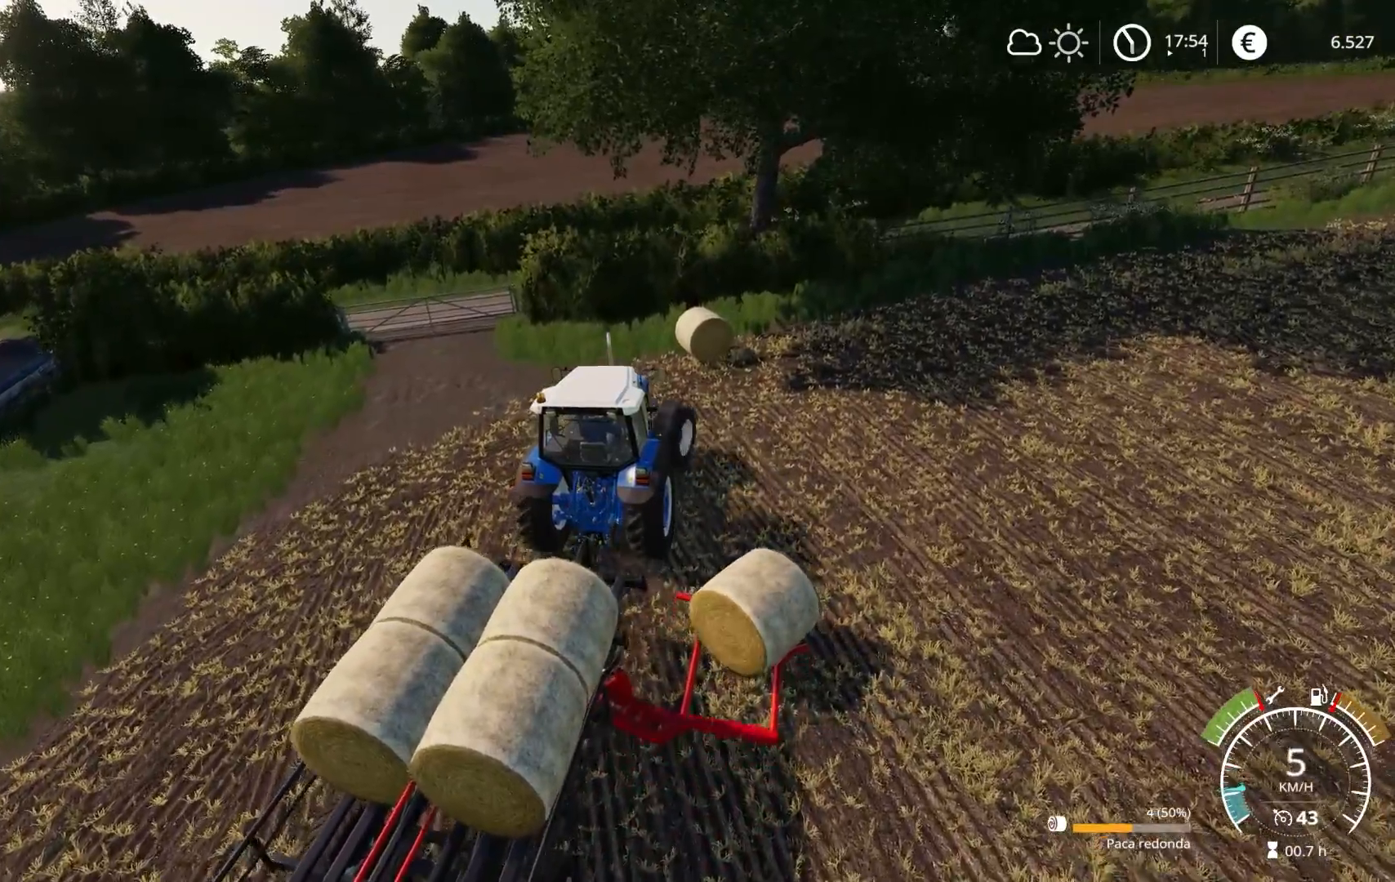
Gameplay with a controller (Xbox layout); each line is a JSON object with the inputs held at the frame after it (dt_ms = milliseconds from this image to that frame). "events" lists button and stick changes between this image and that frame as [ms after this image, input, new state], when the widget could be followed in between.
{"dt_ms": 500, "buttons": ["R2"], "left_stick": "right", "right_stick": "down-right", "events": [[433, "R2", "down"]]}
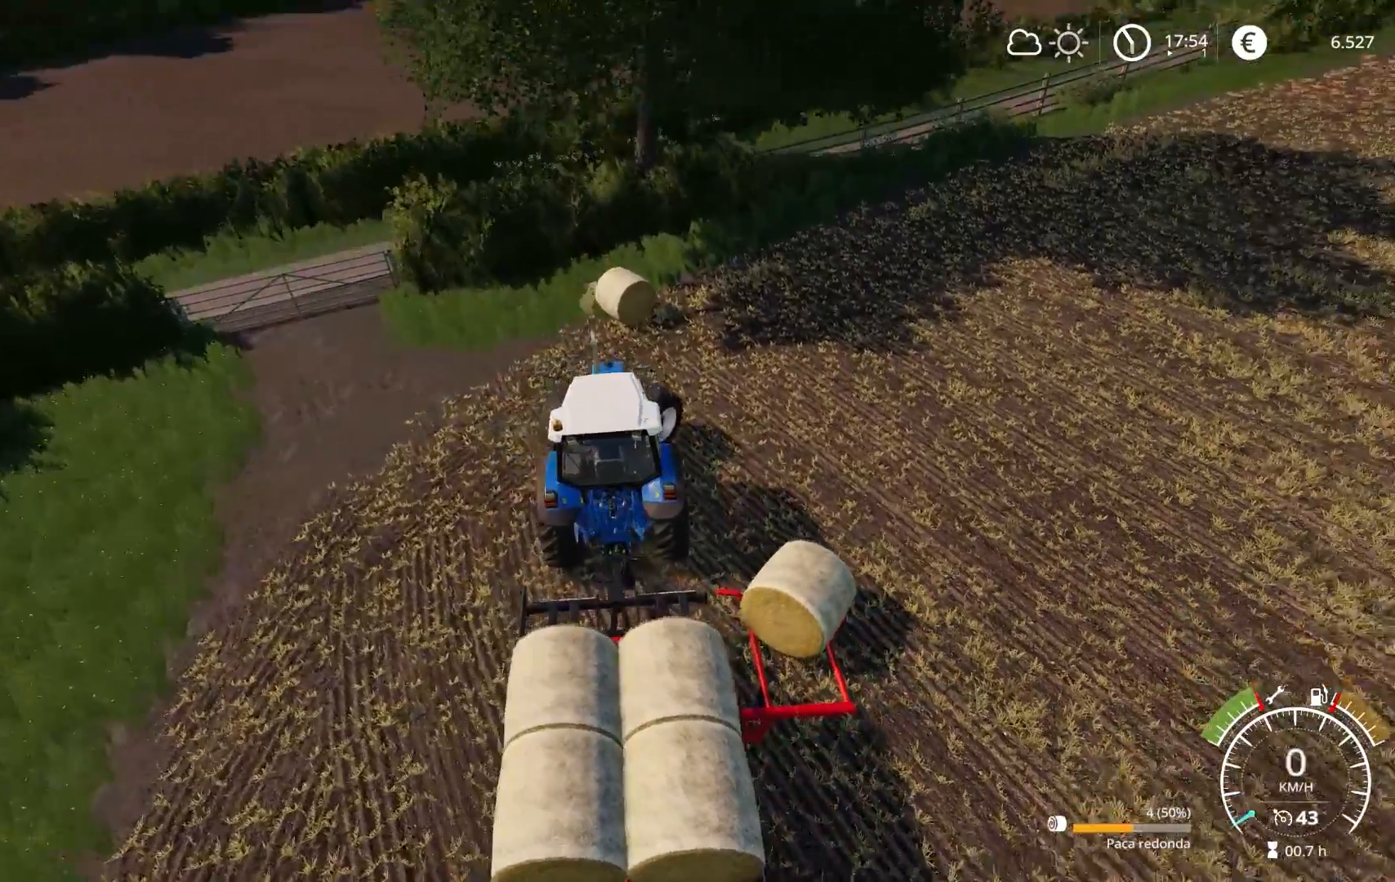
{"dt_ms": 500, "buttons": ["R2"], "left_stick": "right", "right_stick": "right", "events": [[17, "right_stick", "right"]]}
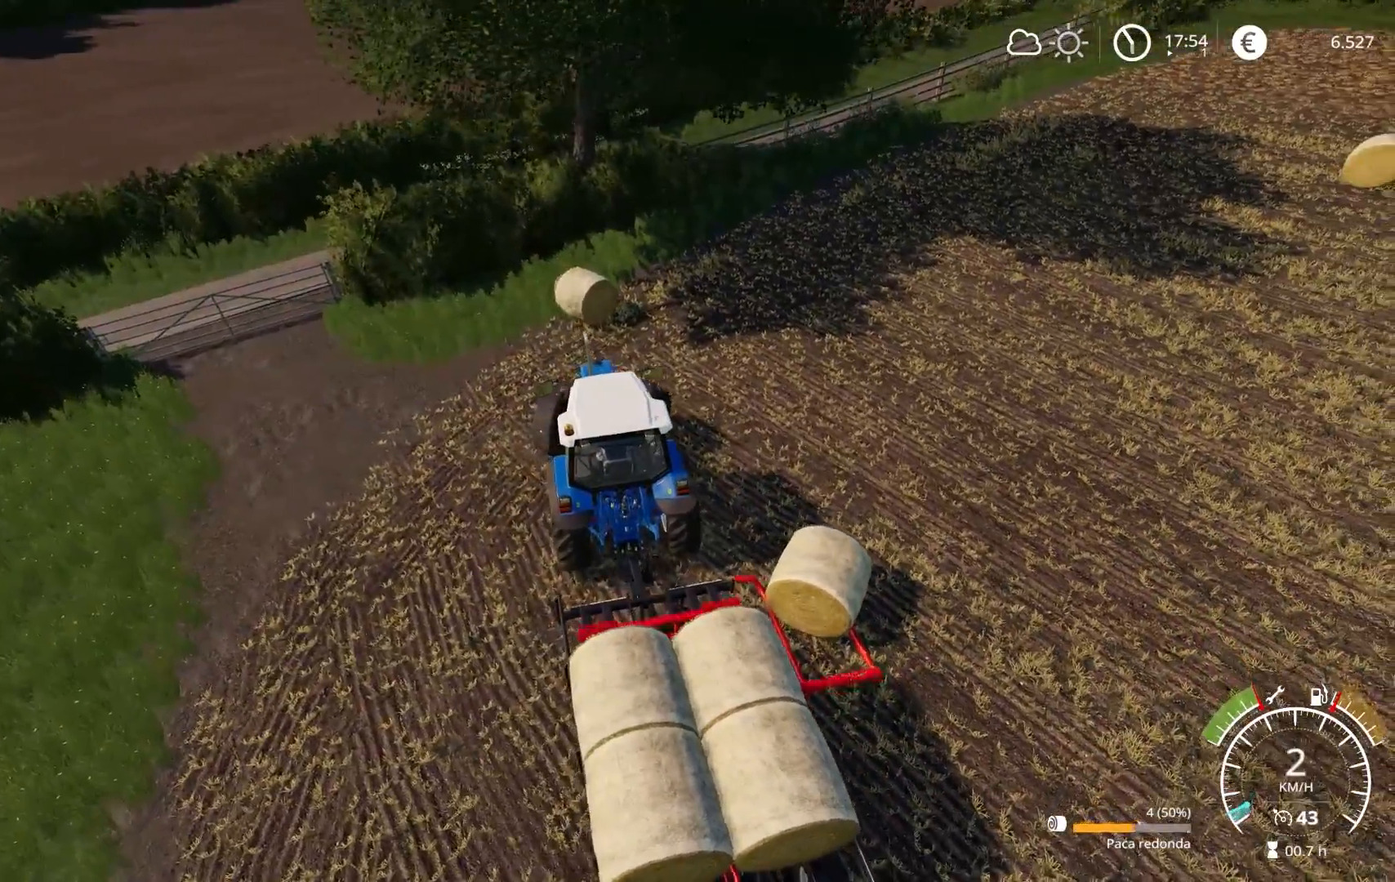
{"dt_ms": 500, "buttons": ["R2"], "left_stick": "right", "right_stick": "center", "events": [[50, "right_stick", "center"]]}
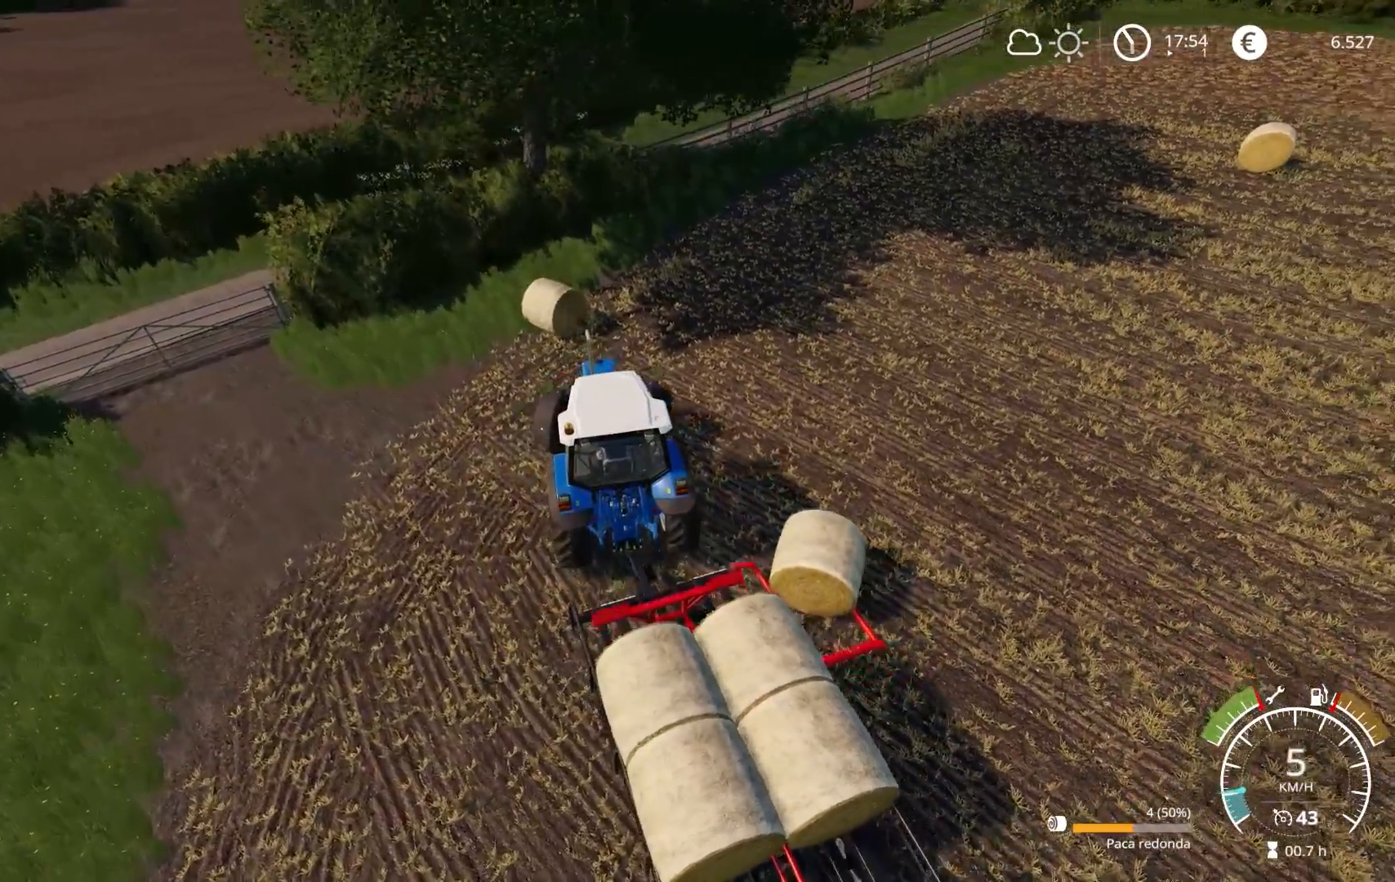
{"dt_ms": 500, "buttons": ["R2"], "left_stick": "right", "right_stick": "center", "events": []}
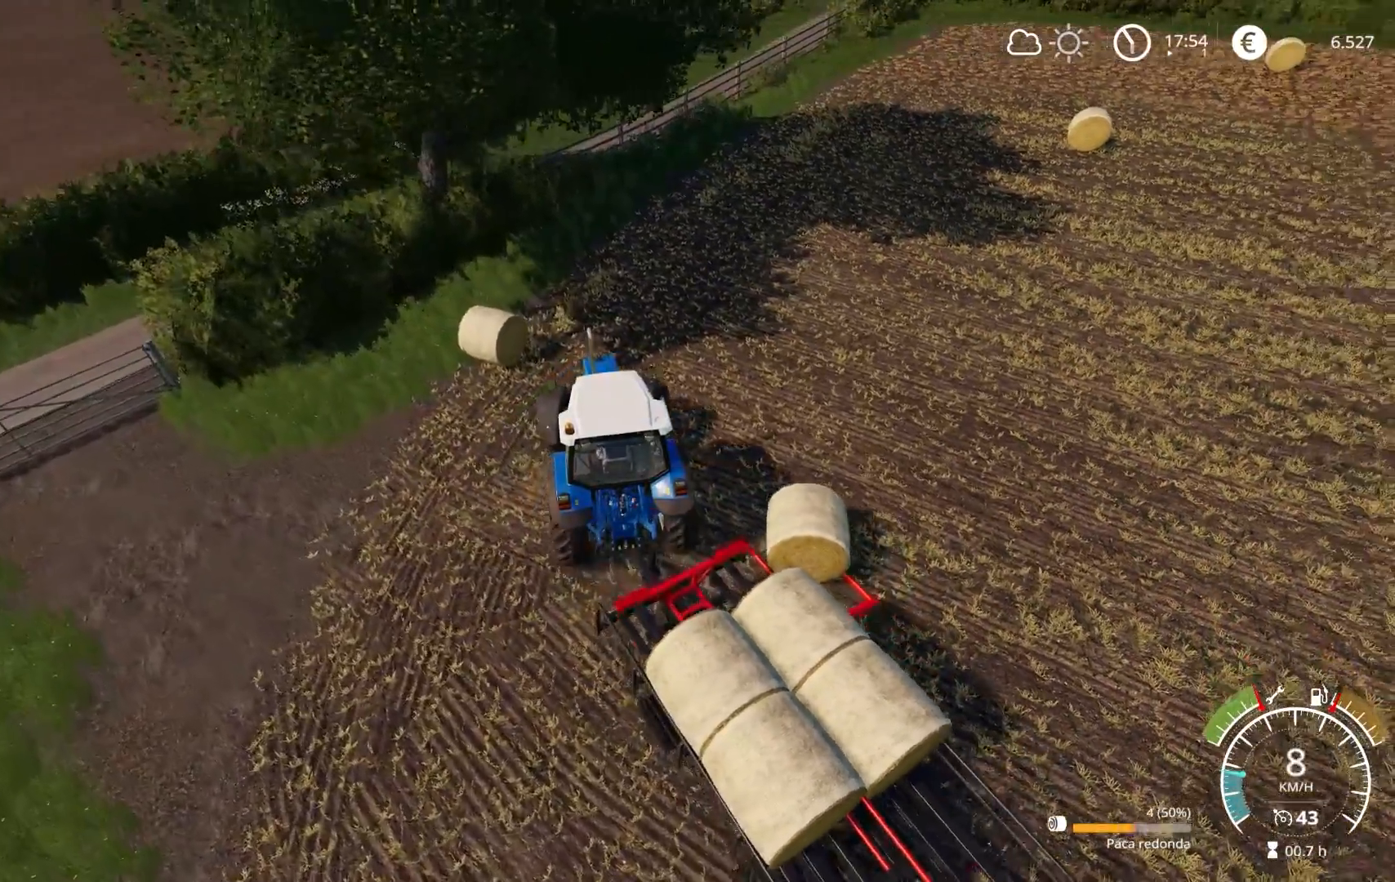
{"dt_ms": 500, "buttons": ["R2"], "left_stick": "right", "right_stick": "left", "events": [[200, "right_stick", "left"]]}
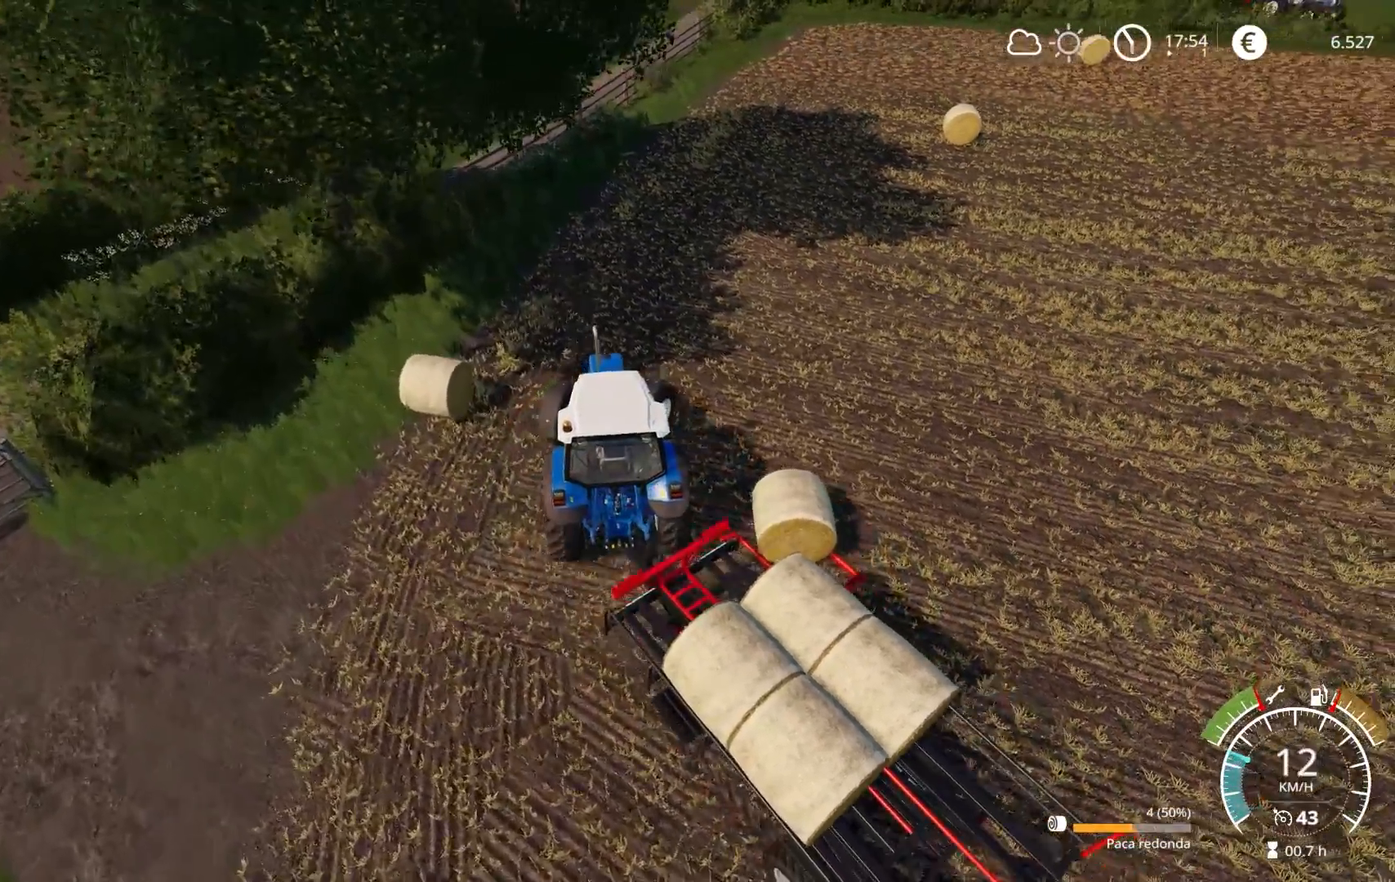
{"dt_ms": 500, "buttons": ["R2"], "left_stick": "right", "right_stick": "up", "events": [[467, "right_stick", "up"]]}
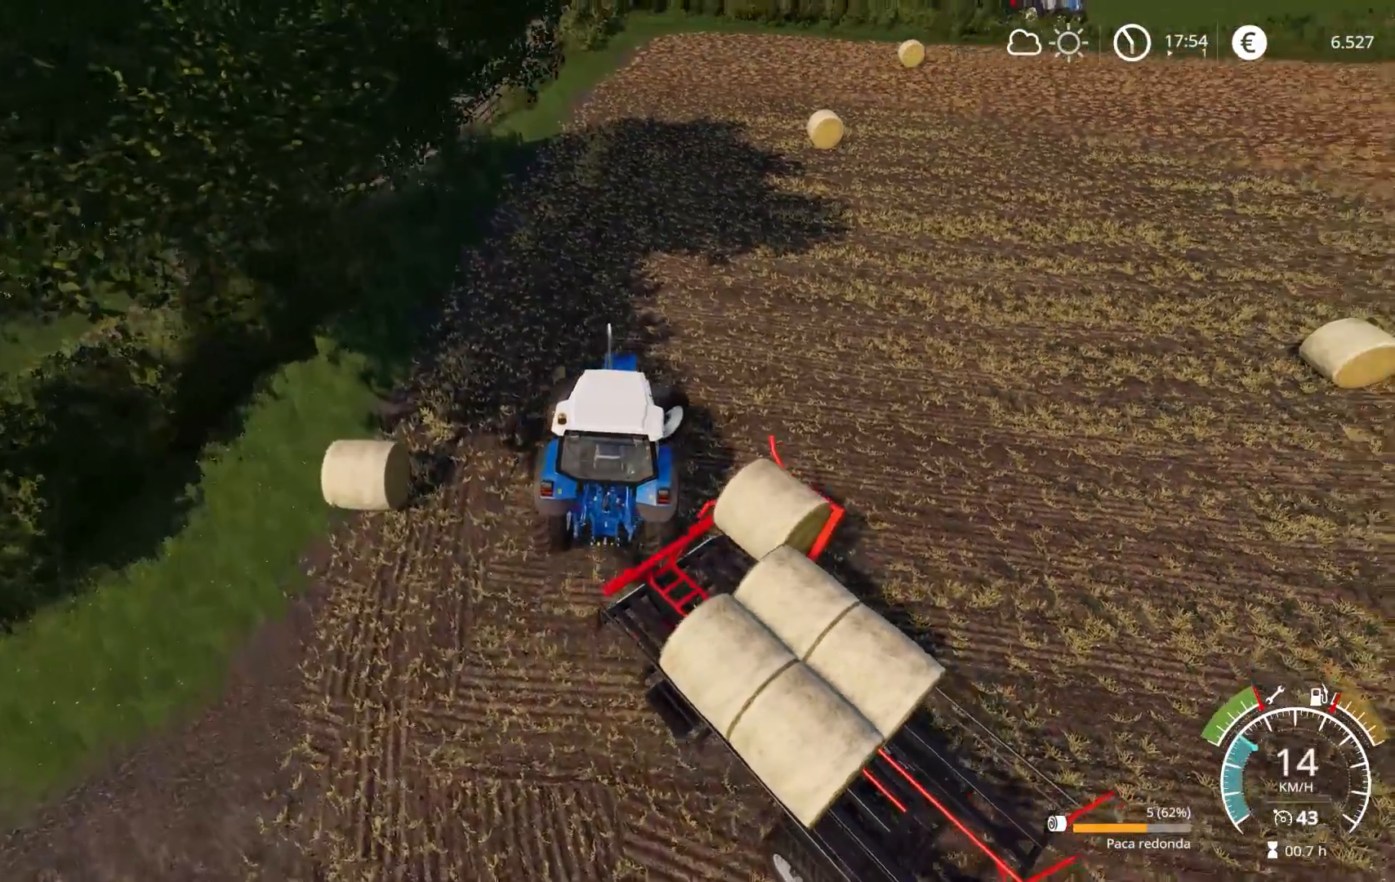
{"dt_ms": 500, "buttons": ["R2"], "left_stick": "right", "right_stick": "left", "events": [[133, "right_stick", "center"], [500, "right_stick", "left"]]}
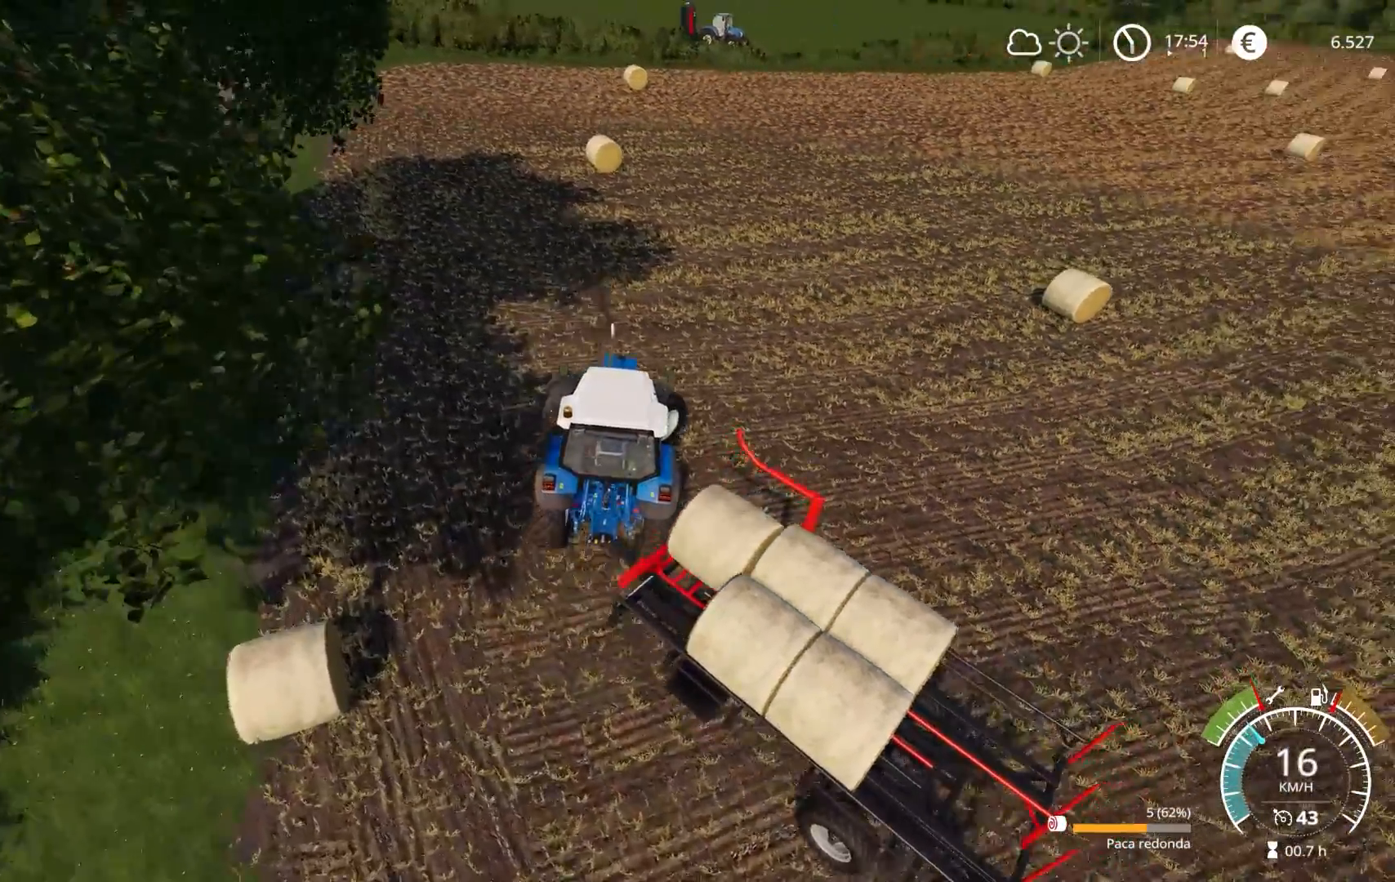
{"dt_ms": 500, "buttons": ["R2"], "left_stick": "right", "right_stick": "left", "events": []}
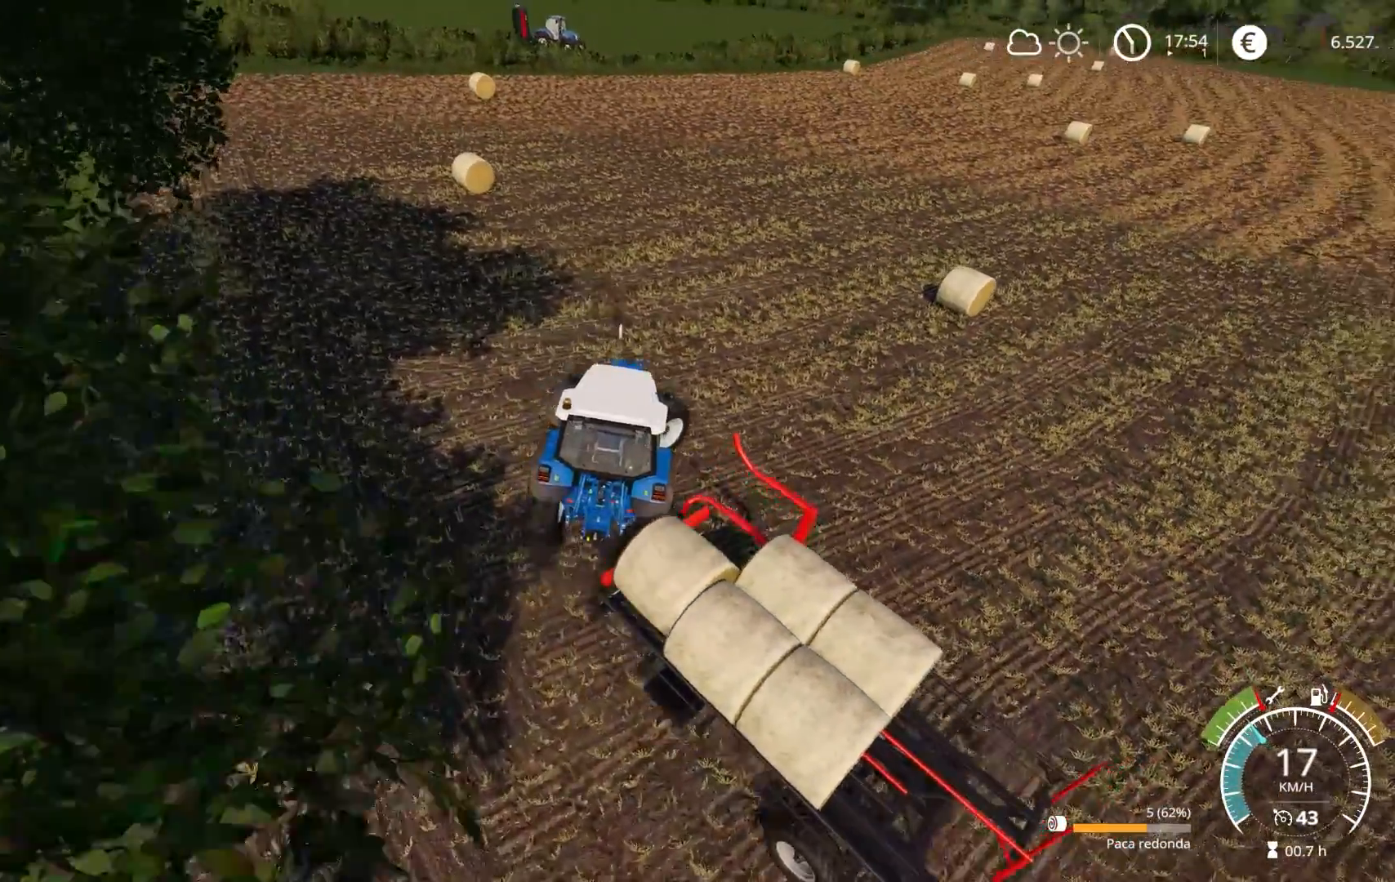
{"dt_ms": 500, "buttons": ["R2"], "left_stick": "right", "right_stick": "left", "events": []}
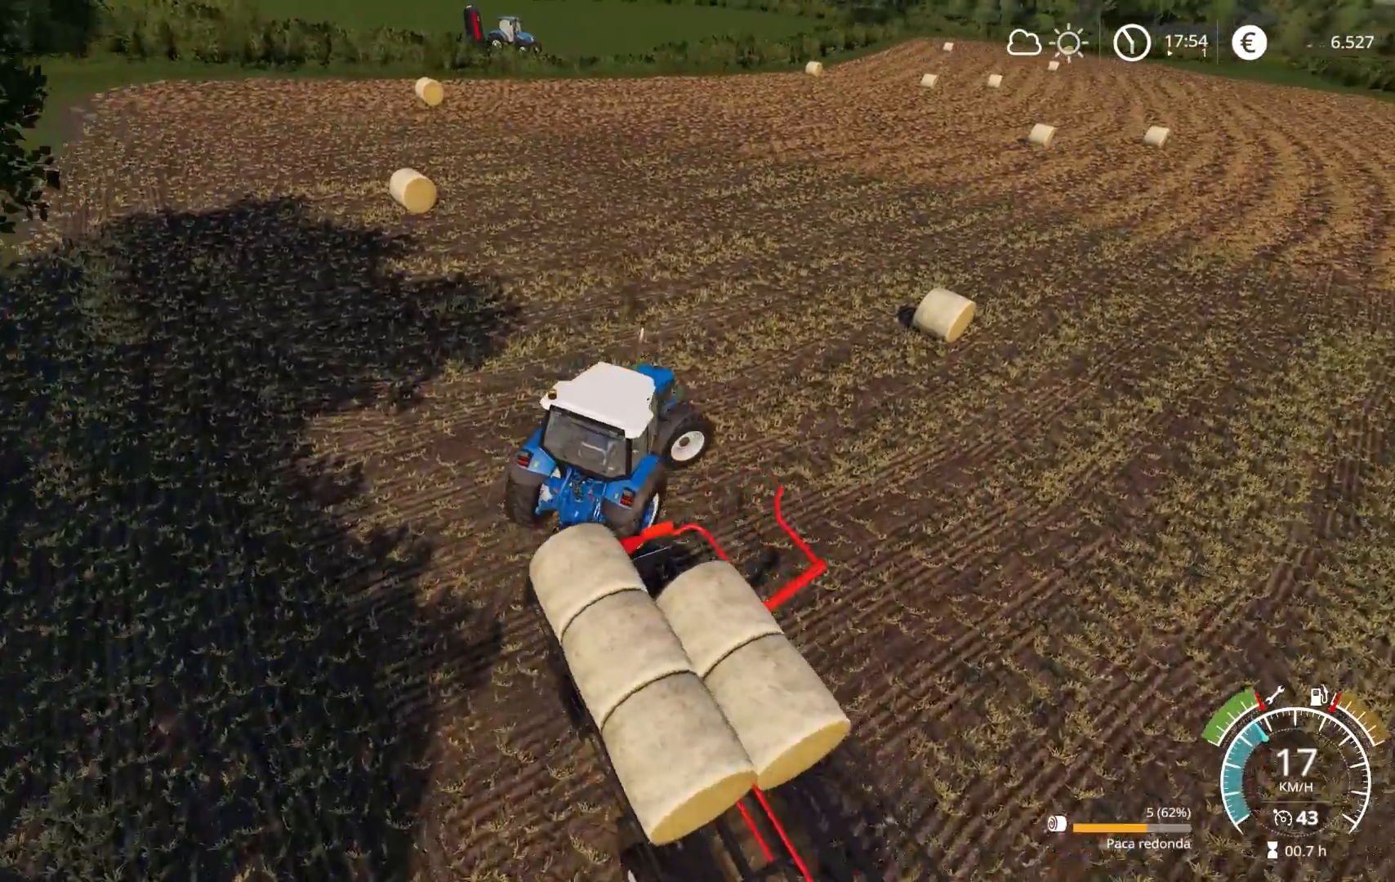
{"dt_ms": 1000, "buttons": ["R2"], "left_stick": "left", "right_stick": "center"}
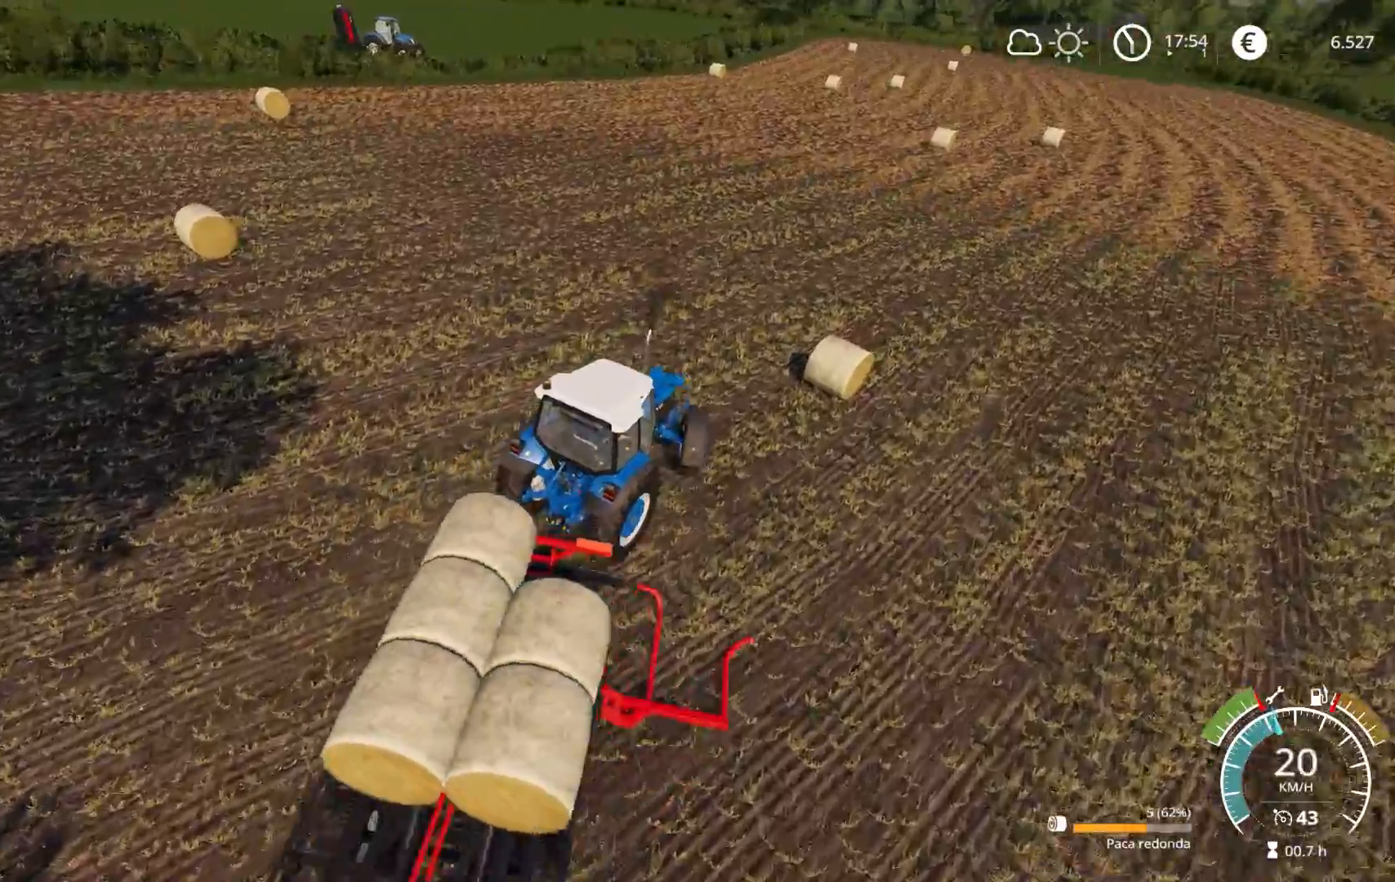
{"dt_ms": 500, "buttons": ["R2"], "left_stick": "down-left", "right_stick": "center", "events": [[33, "right_stick", "left"], [150, "left_stick", "down-left"], [150, "right_stick", "center"]]}
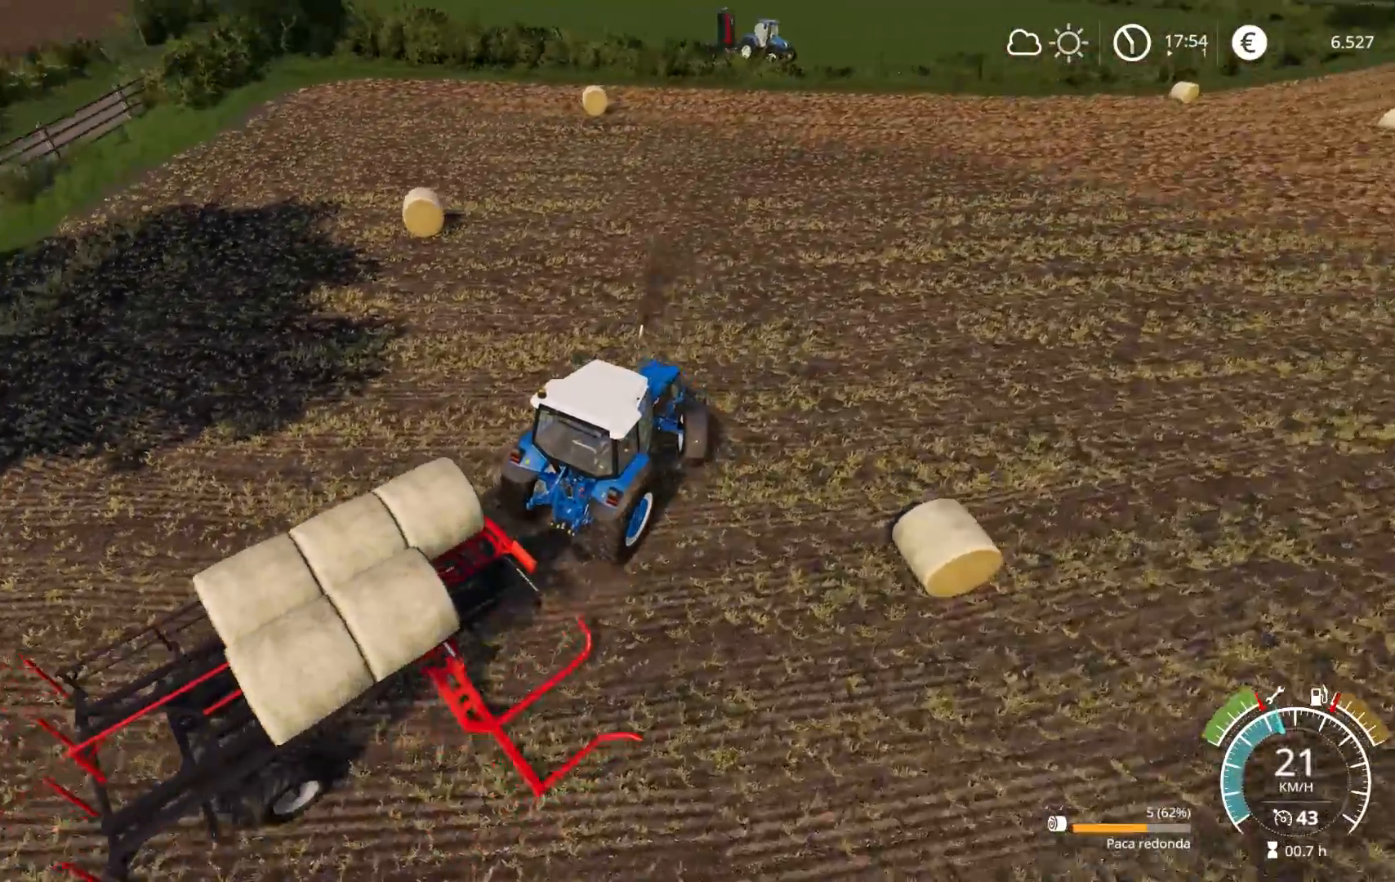
{"dt_ms": 500, "buttons": ["R2"], "left_stick": "down-left", "right_stick": "center", "events": []}
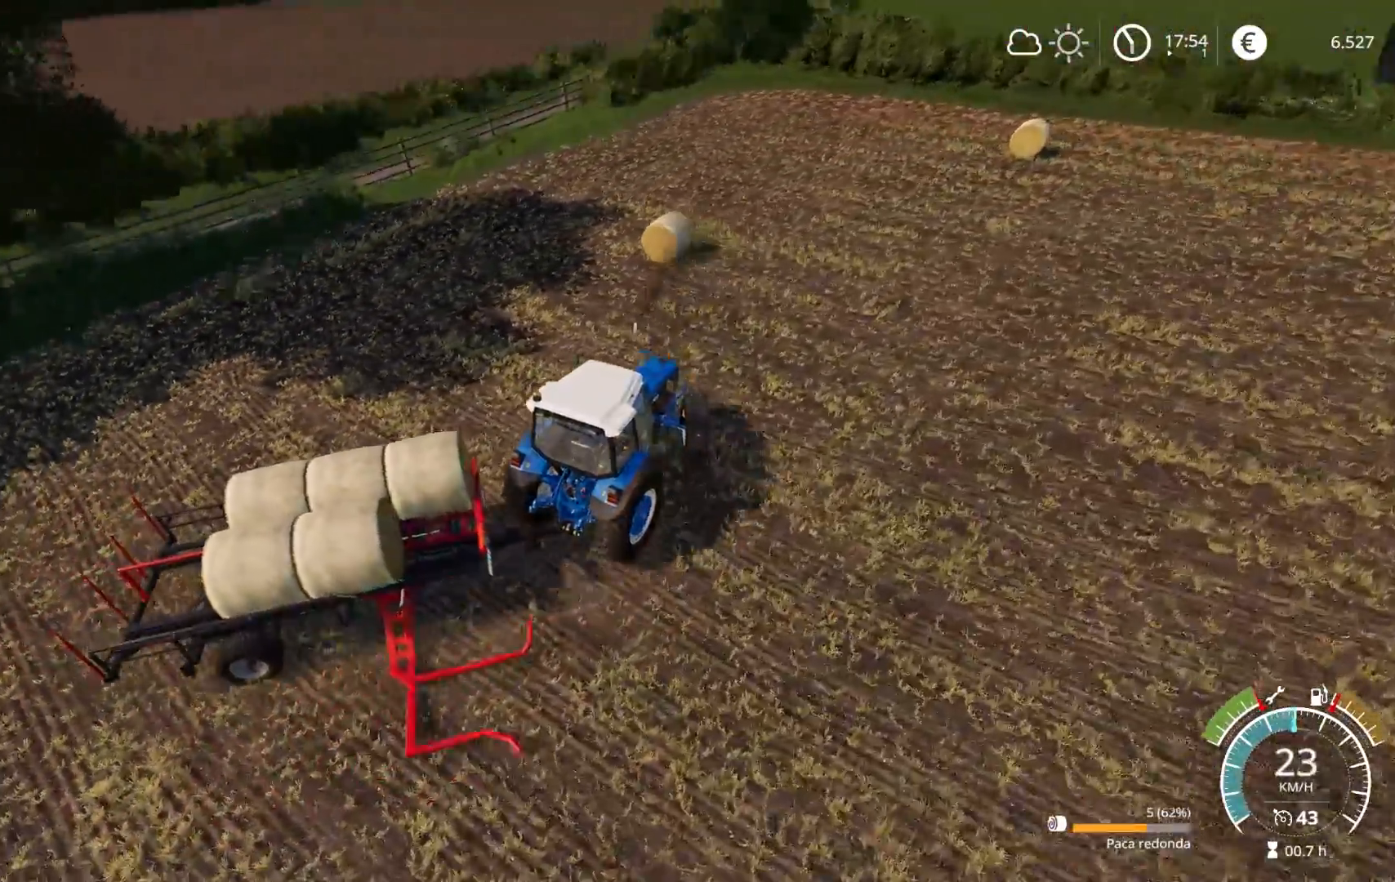
{"dt_ms": 500, "buttons": ["R2"], "left_stick": "left", "right_stick": "up-right", "events": [[133, "left_stick", "left"], [217, "right_stick", "right"], [350, "right_stick", "up-right"]]}
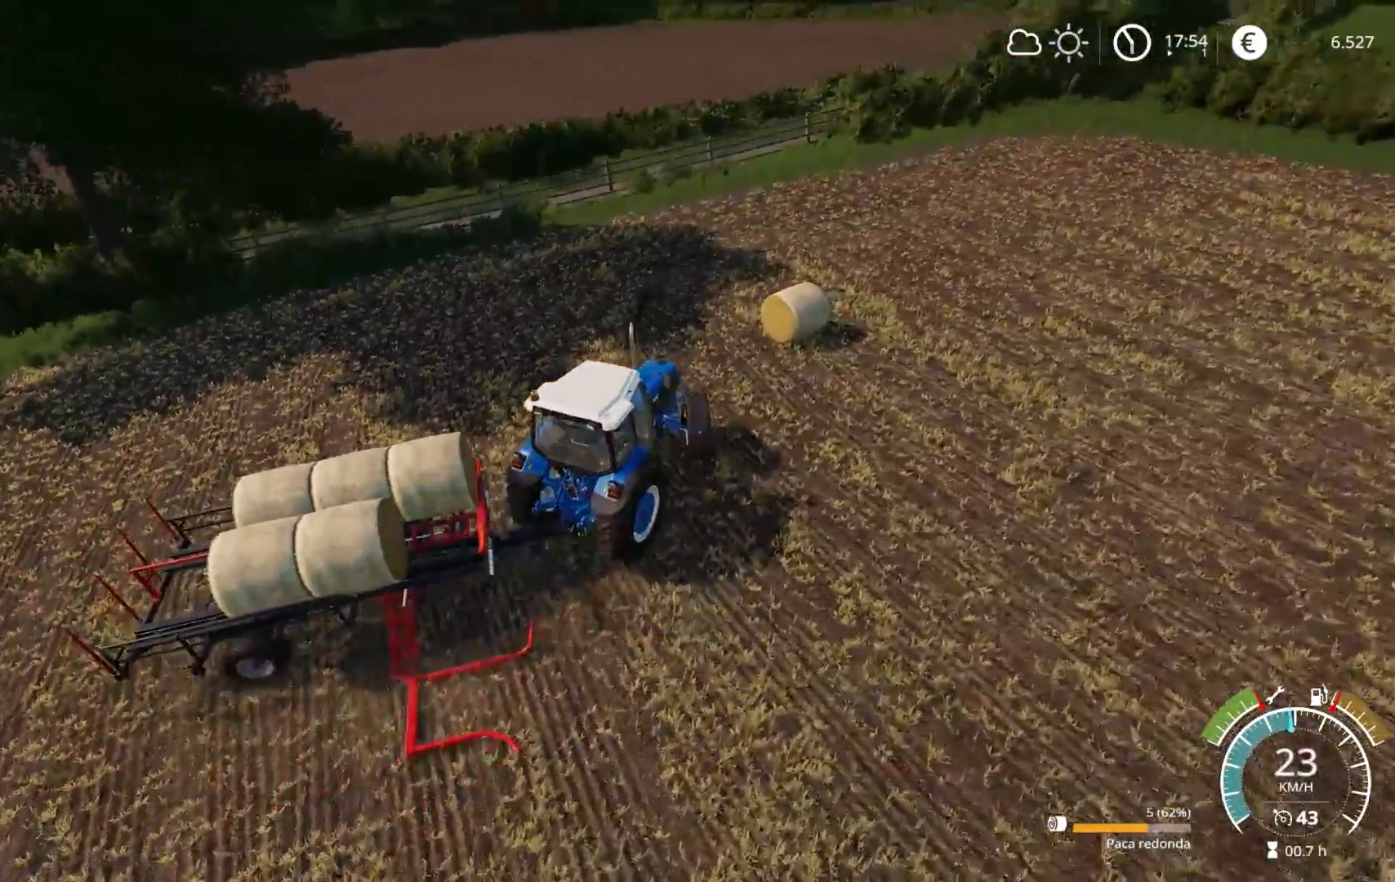
{"dt_ms": 500, "buttons": ["R2"], "left_stick": "left", "right_stick": "right", "events": [[467, "right_stick", "right"]]}
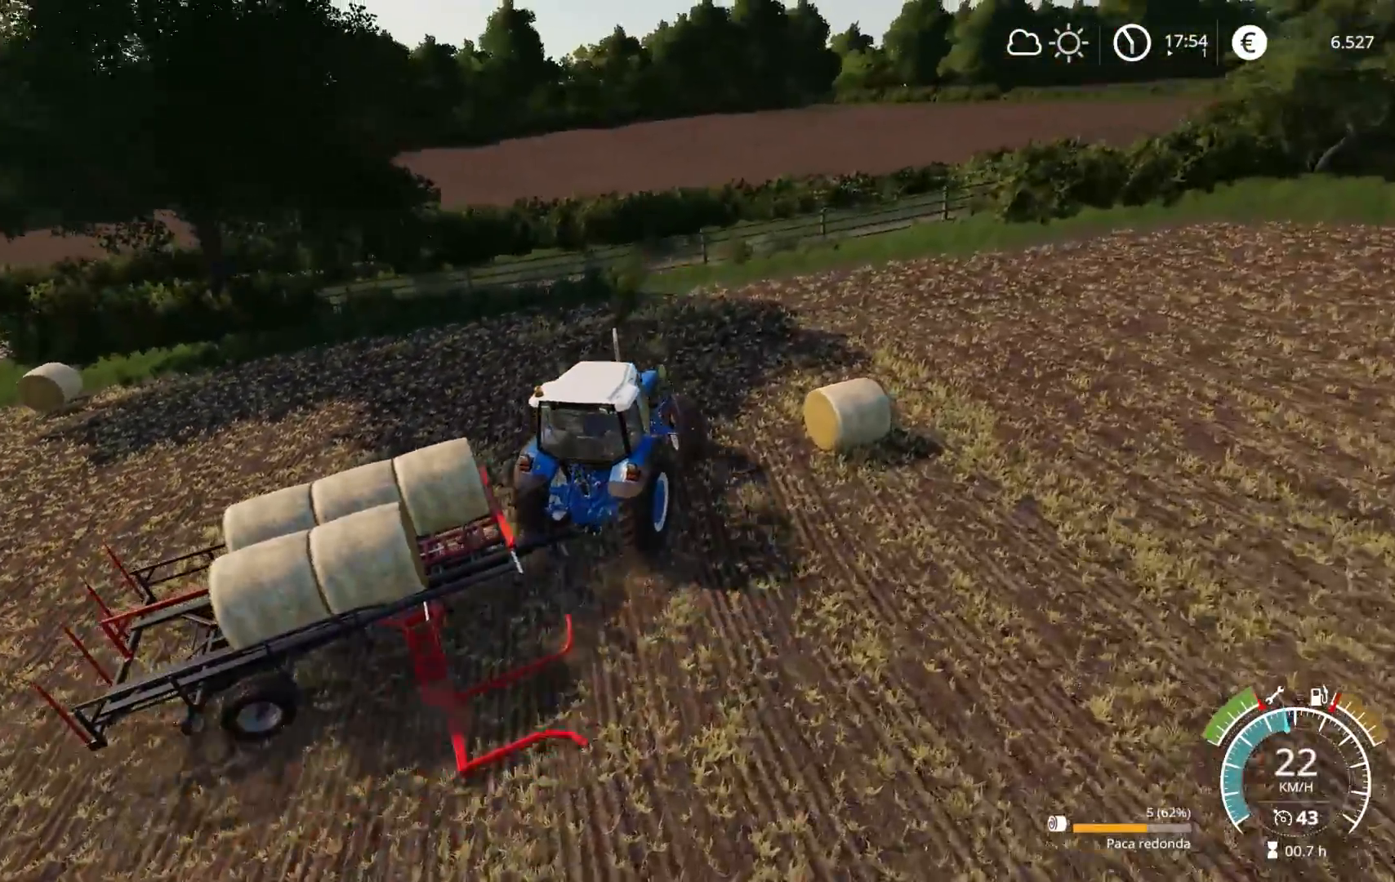
{"dt_ms": 500, "buttons": ["R2"], "left_stick": "up-left", "right_stick": "down", "events": [[117, "left_stick", "up-left"], [150, "right_stick", "down-right"], [317, "right_stick", "down"]]}
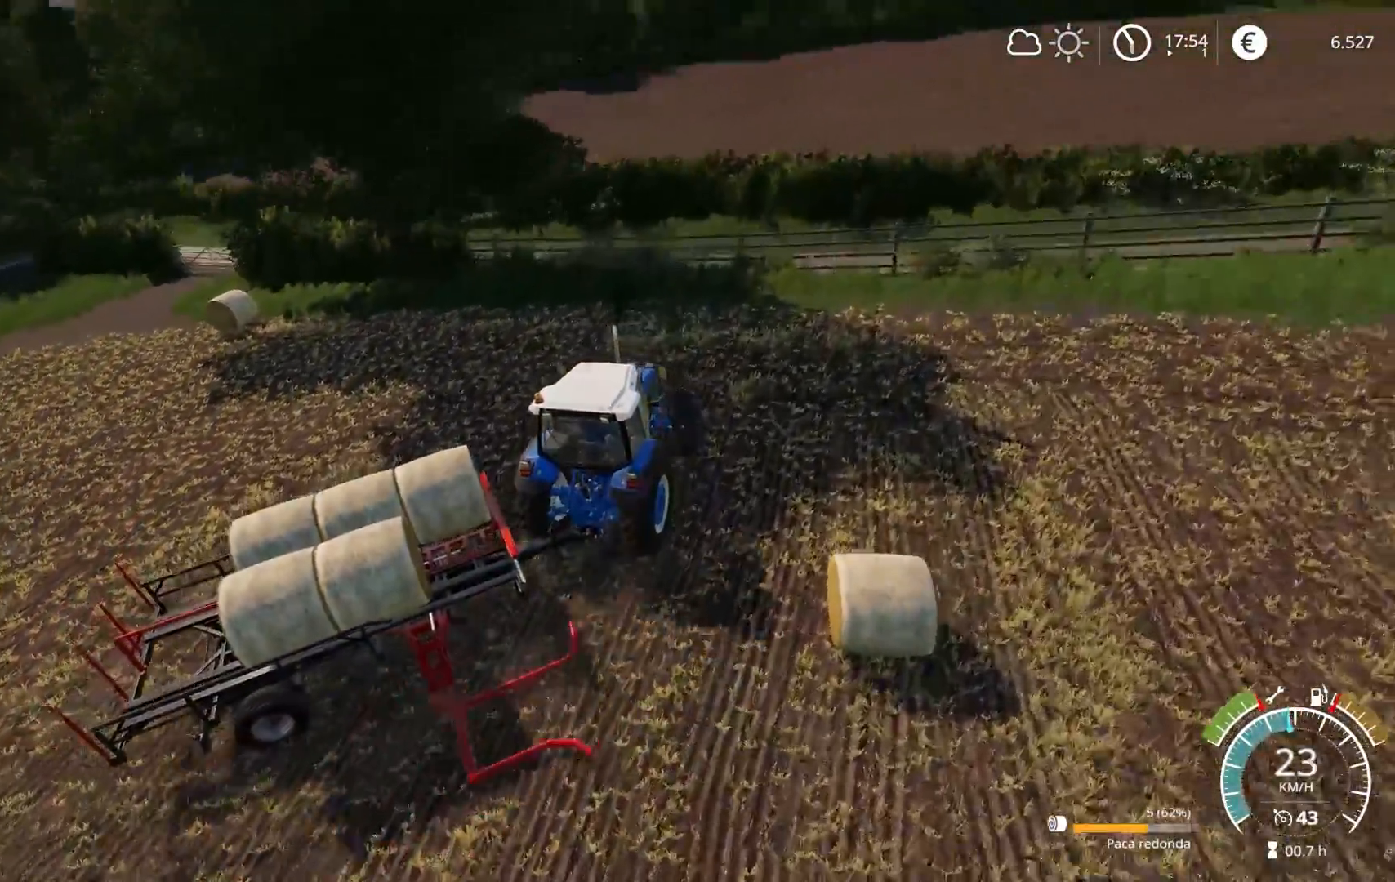
{"dt_ms": 500, "buttons": ["R2"], "left_stick": "up-left", "right_stick": "up-right", "events": [[150, "right_stick", "right"], [300, "right_stick", "up-right"]]}
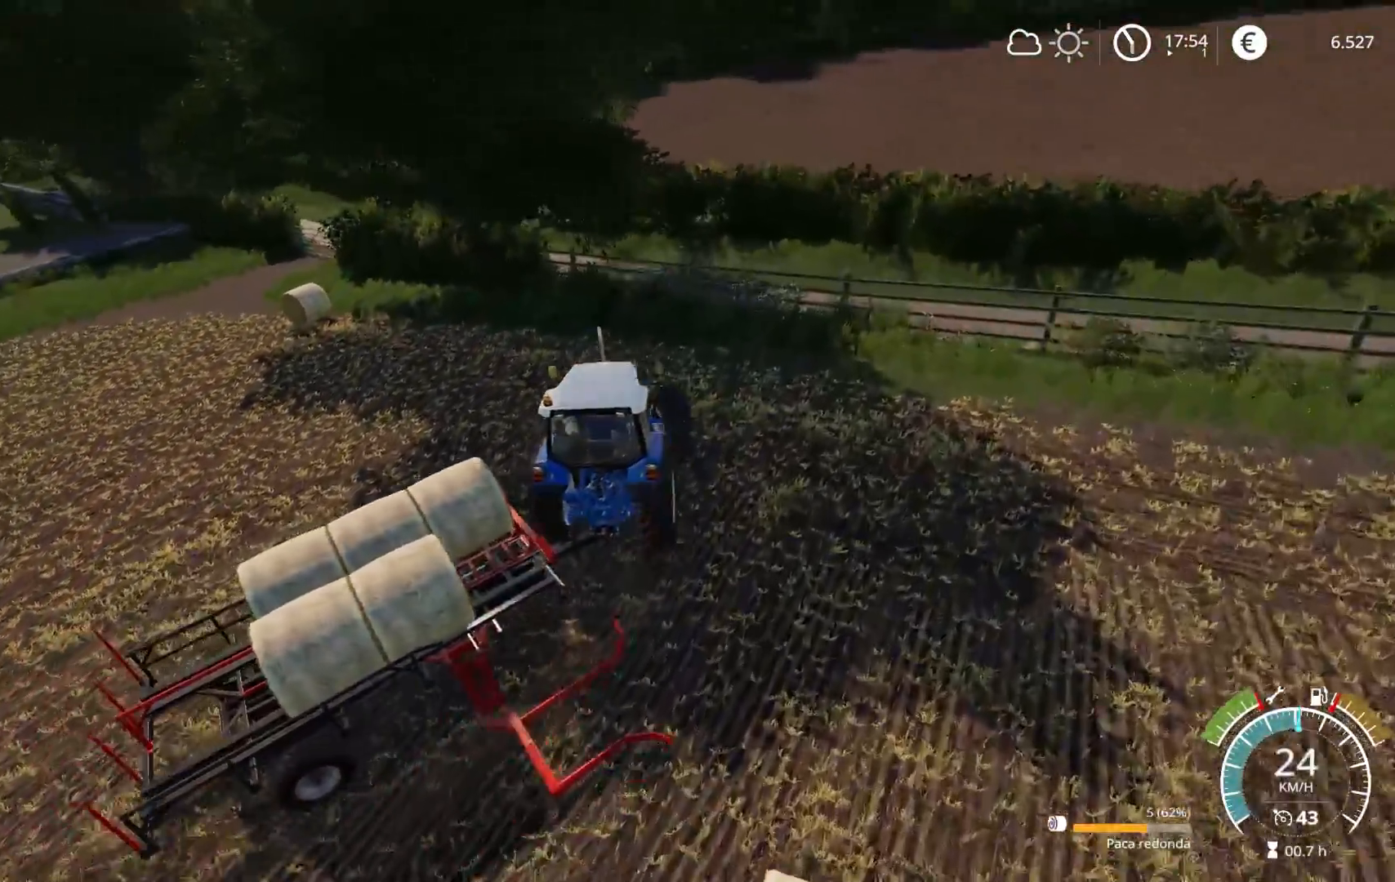
{"dt_ms": 500, "buttons": ["R2"], "left_stick": "left", "right_stick": "right", "events": [[133, "right_stick", "right"], [217, "left_stick", "left"]]}
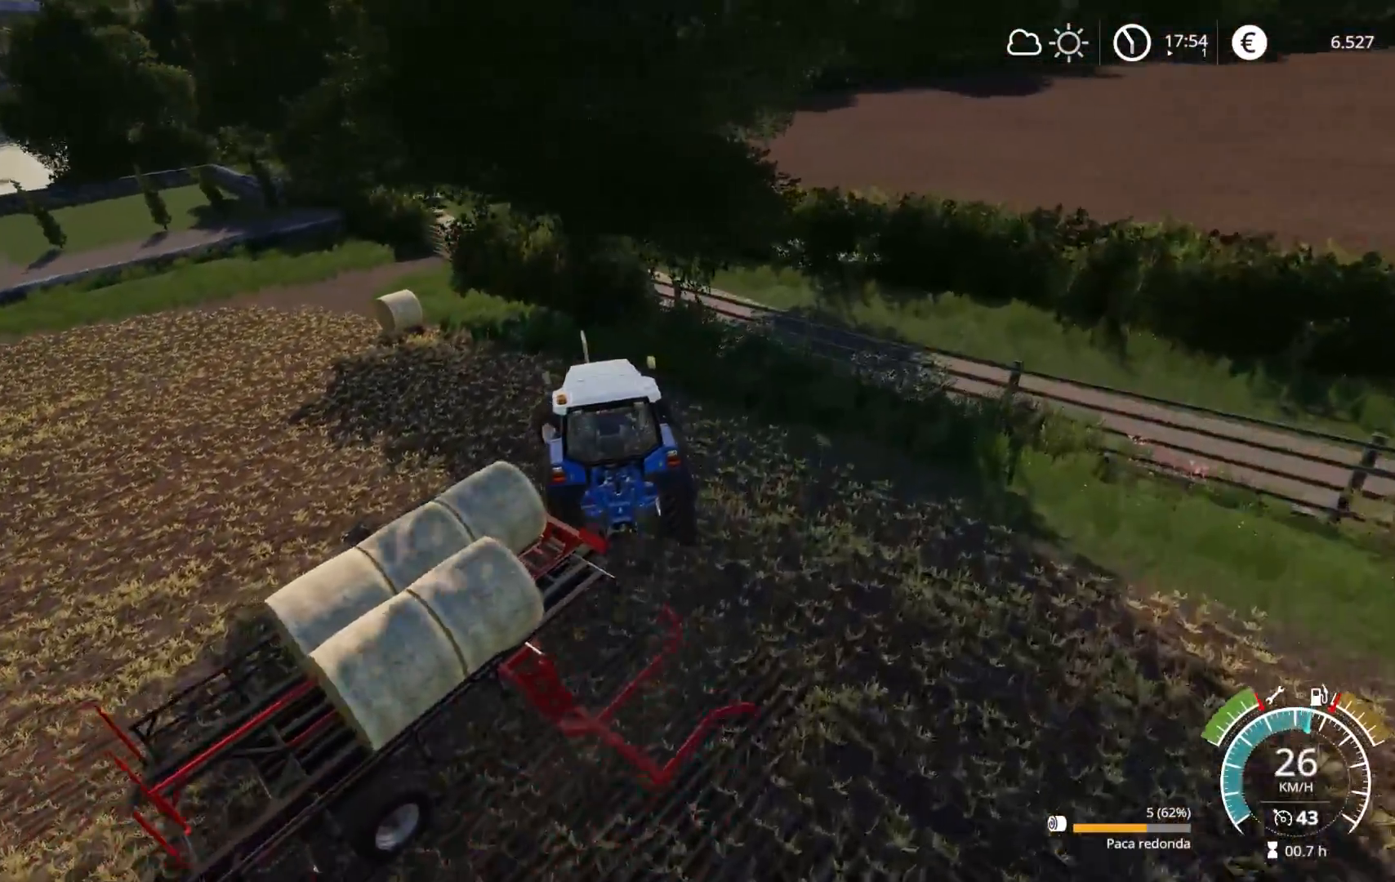
{"dt_ms": 500, "buttons": ["R2"], "left_stick": "left", "right_stick": "right", "events": []}
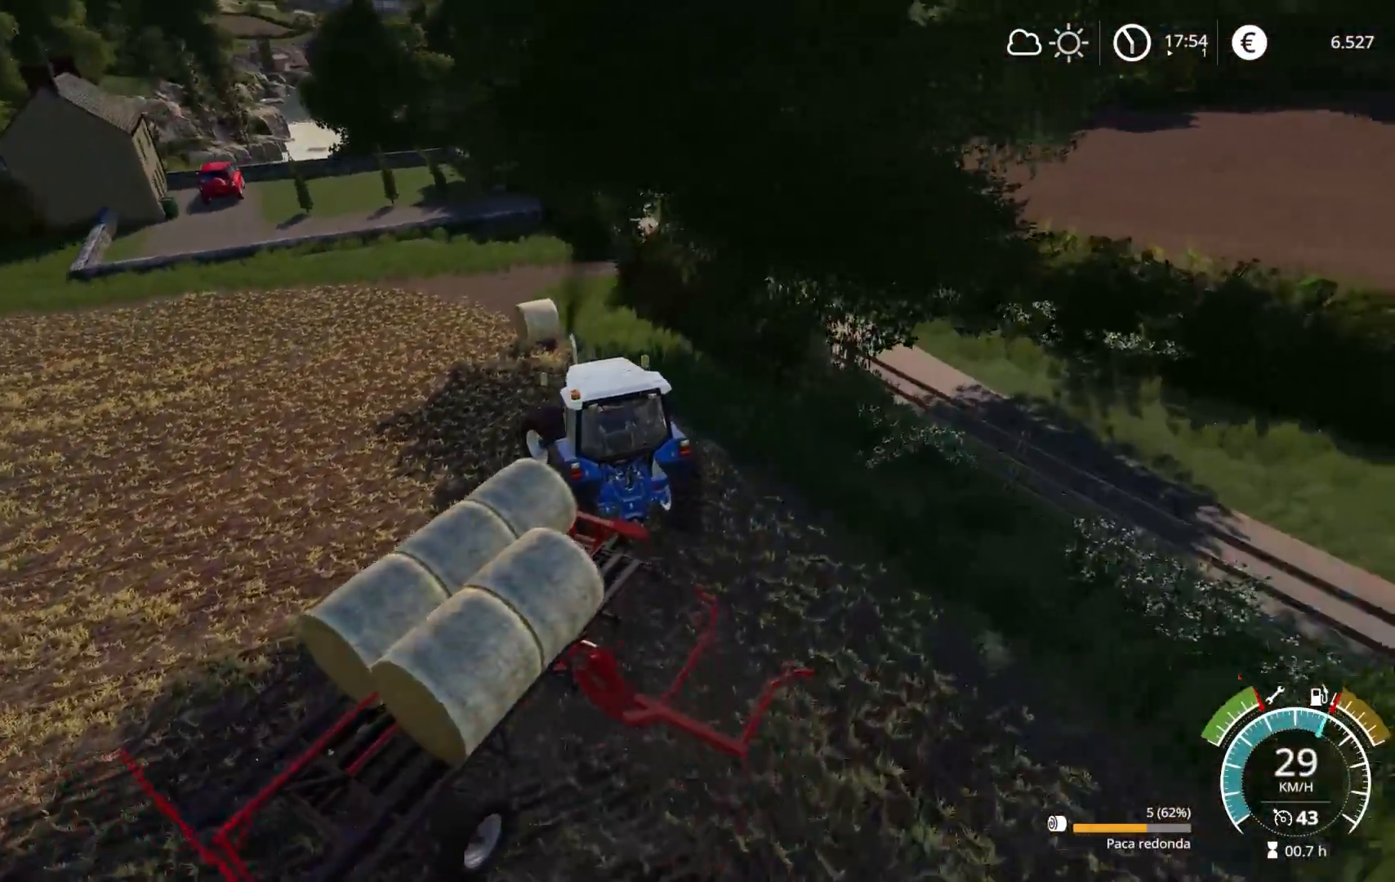
{"dt_ms": 500, "buttons": [], "left_stick": "center", "right_stick": "center", "events": [[117, "R2", "up"], [150, "left_stick", "center"], [150, "right_stick", "center"]]}
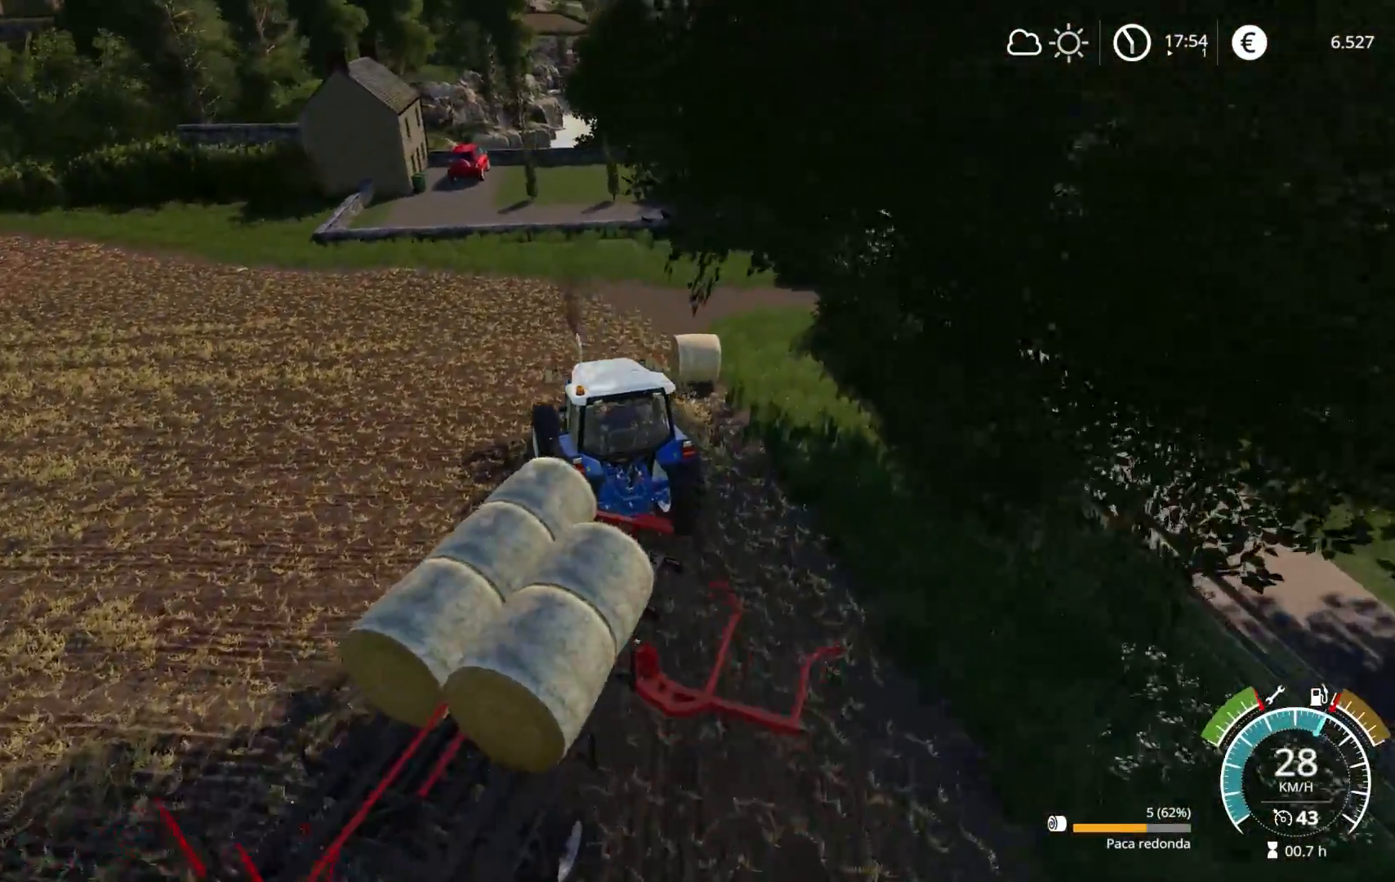
{"dt_ms": 500, "buttons": ["L2"], "left_stick": "center", "right_stick": "down-left", "events": [[83, "left_stick", "right"], [283, "L2", "down"], [350, "left_stick", "center"], [417, "right_stick", "down-left"]]}
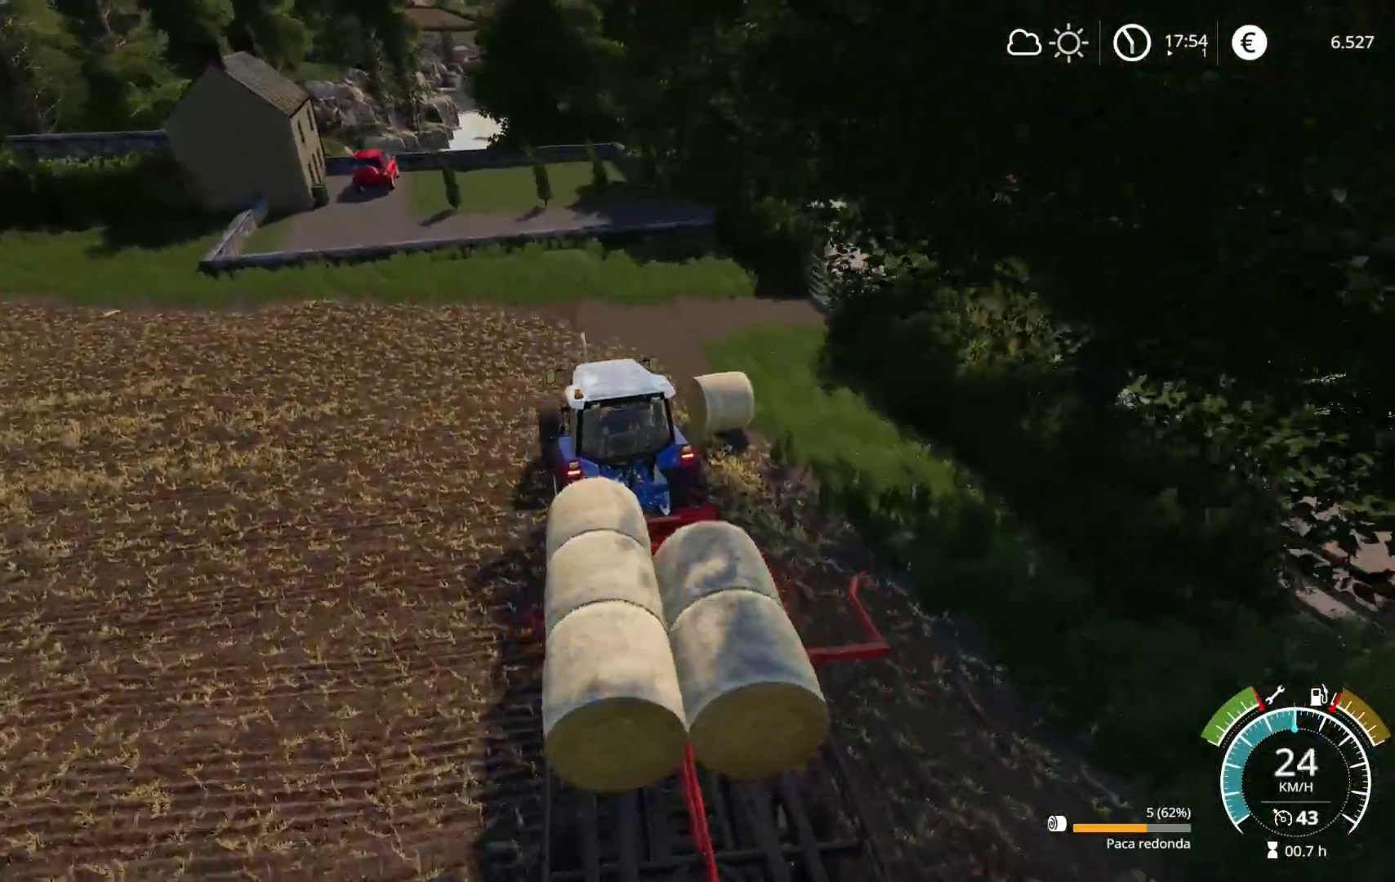
{"dt_ms": 500, "buttons": ["L2"], "left_stick": "right", "right_stick": "down-left", "events": [[17, "L2", "up"], [67, "left_stick", "right"], [417, "L2", "down"]]}
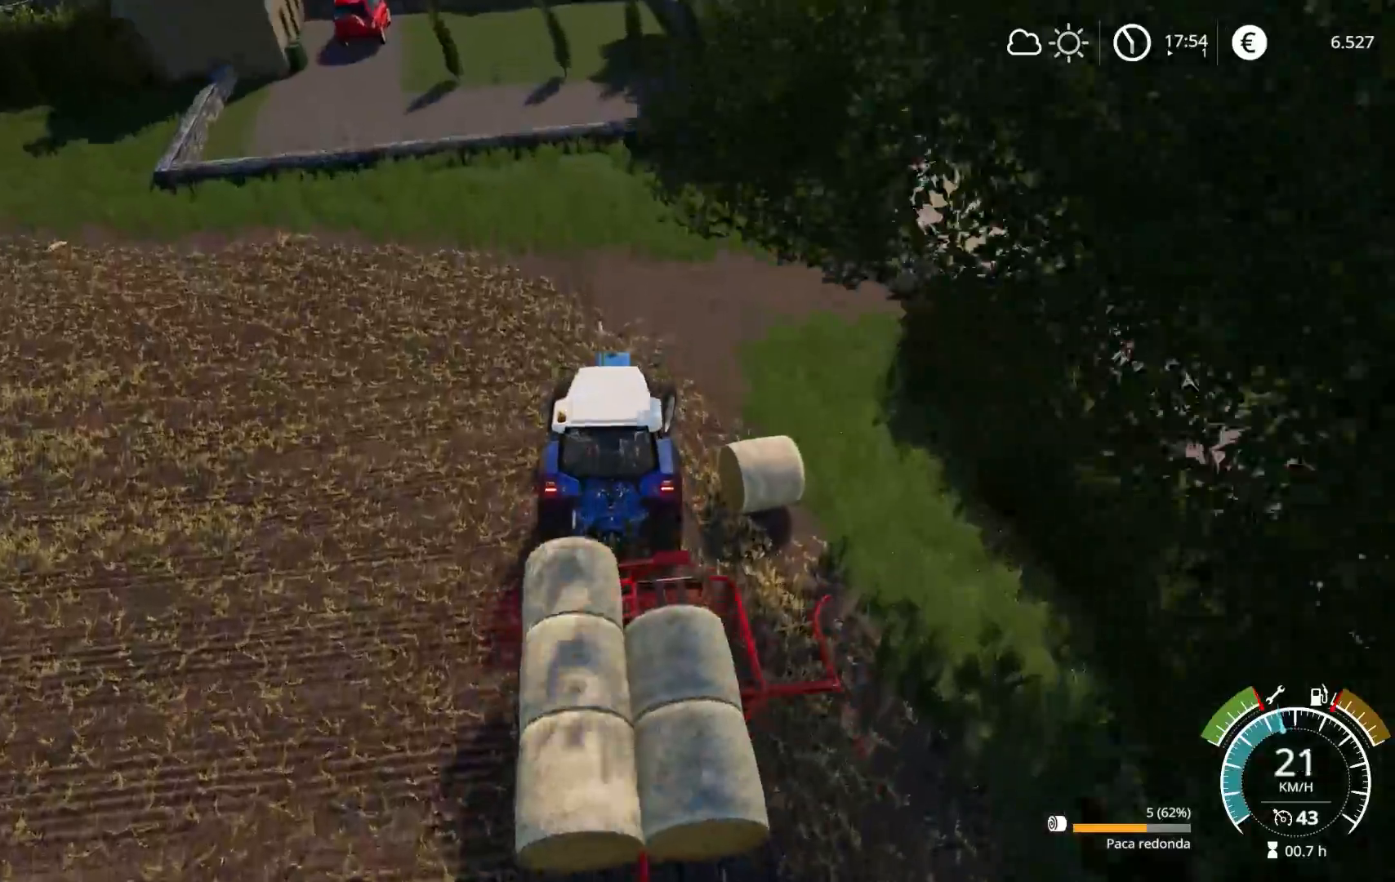
{"dt_ms": 500, "buttons": ["R2"], "left_stick": "left", "right_stick": "left", "events": [[267, "left_stick", "left"], [267, "right_stick", "center"], [383, "R2", "down"], [450, "L2", "up"], [483, "right_stick", "left"]]}
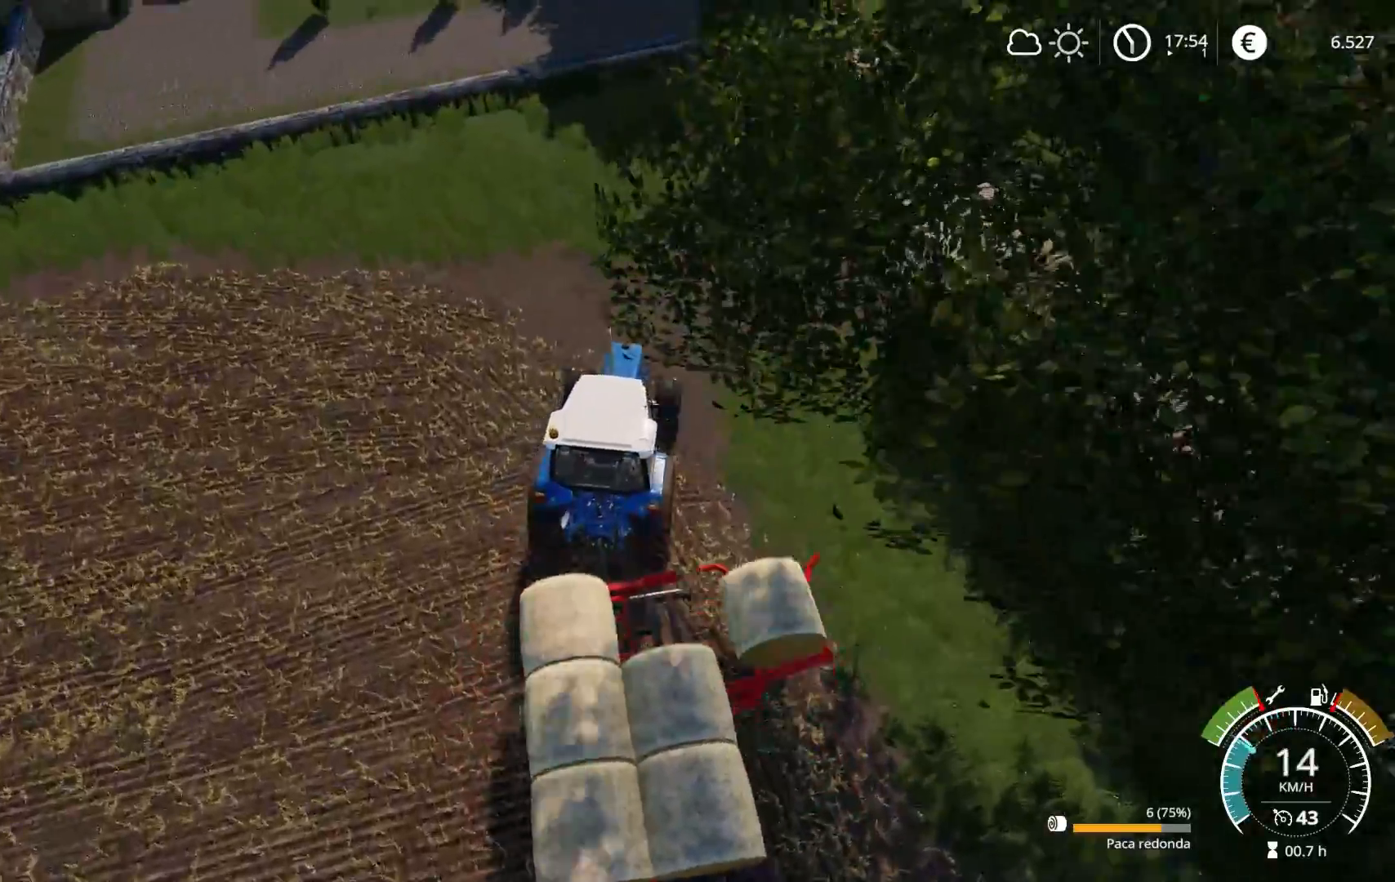
{"dt_ms": 500, "buttons": ["R2"], "left_stick": "left", "right_stick": "up-left", "events": [[167, "right_stick", "up-left"]]}
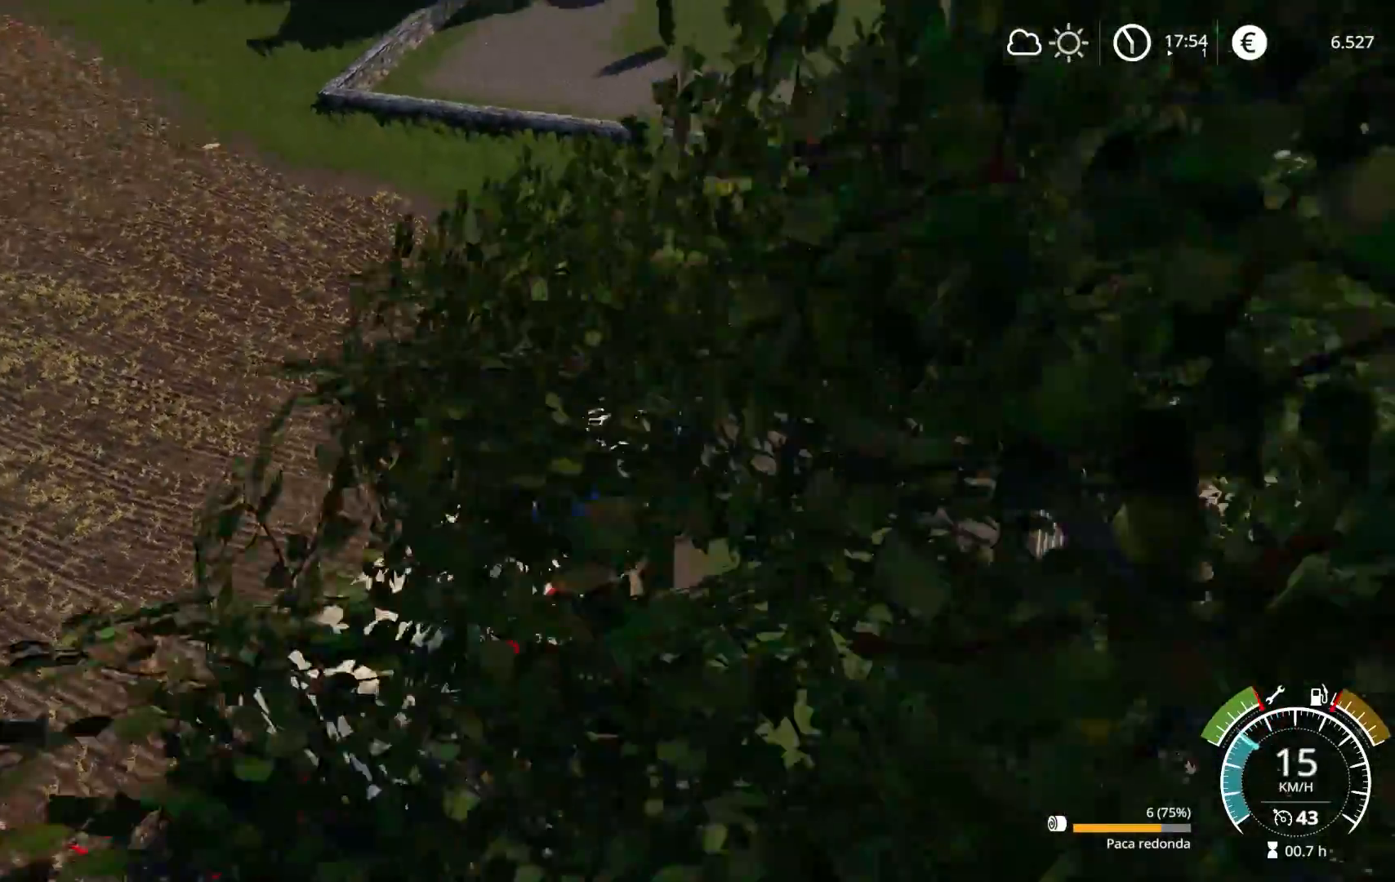
{"dt_ms": 500, "buttons": ["R2"], "left_stick": "left", "right_stick": "up-left", "events": []}
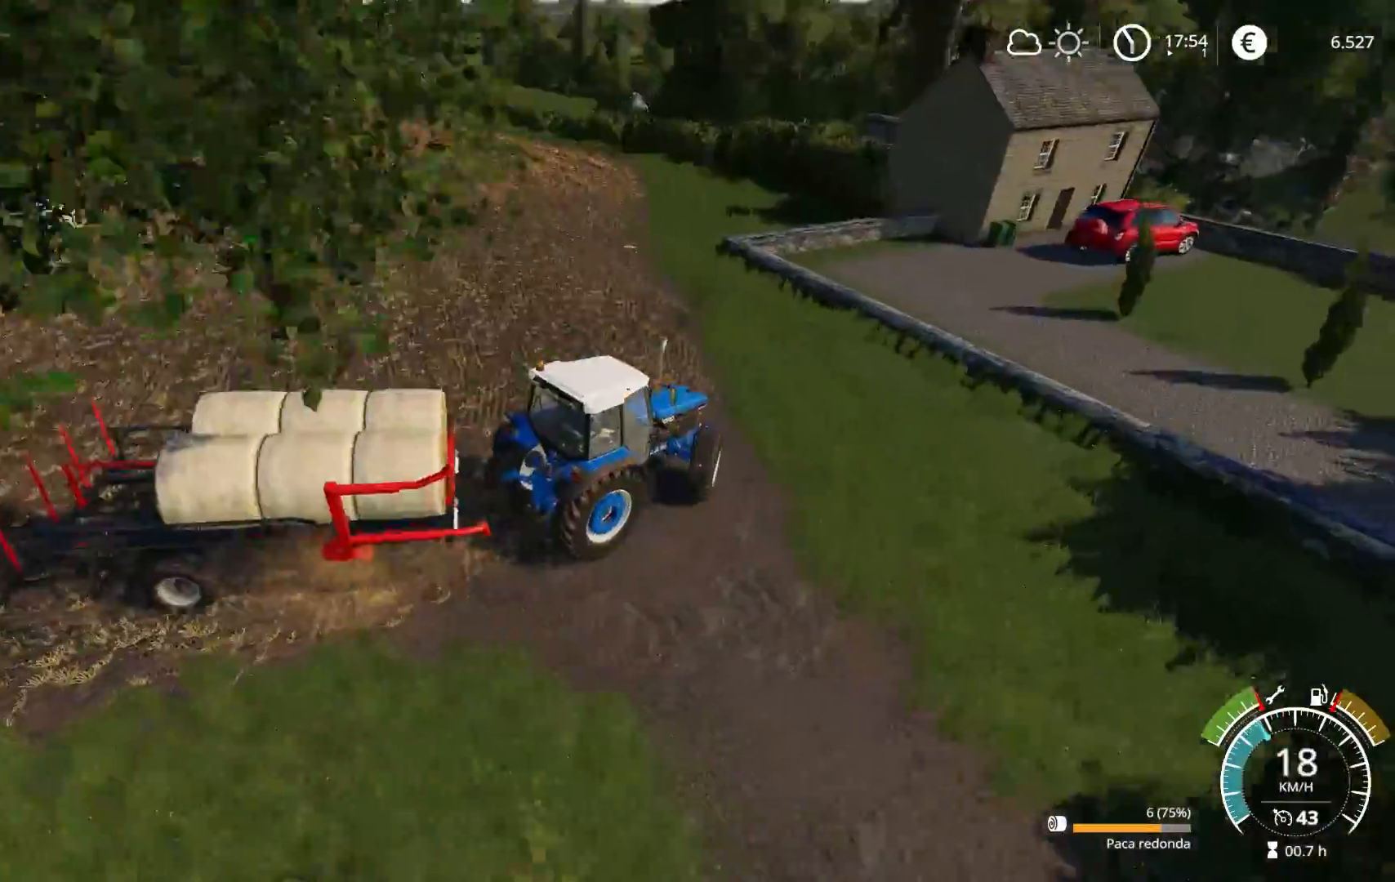
{"dt_ms": 500, "buttons": ["R2"], "left_stick": "left", "right_stick": "down", "events": [[383, "right_stick", "down"]]}
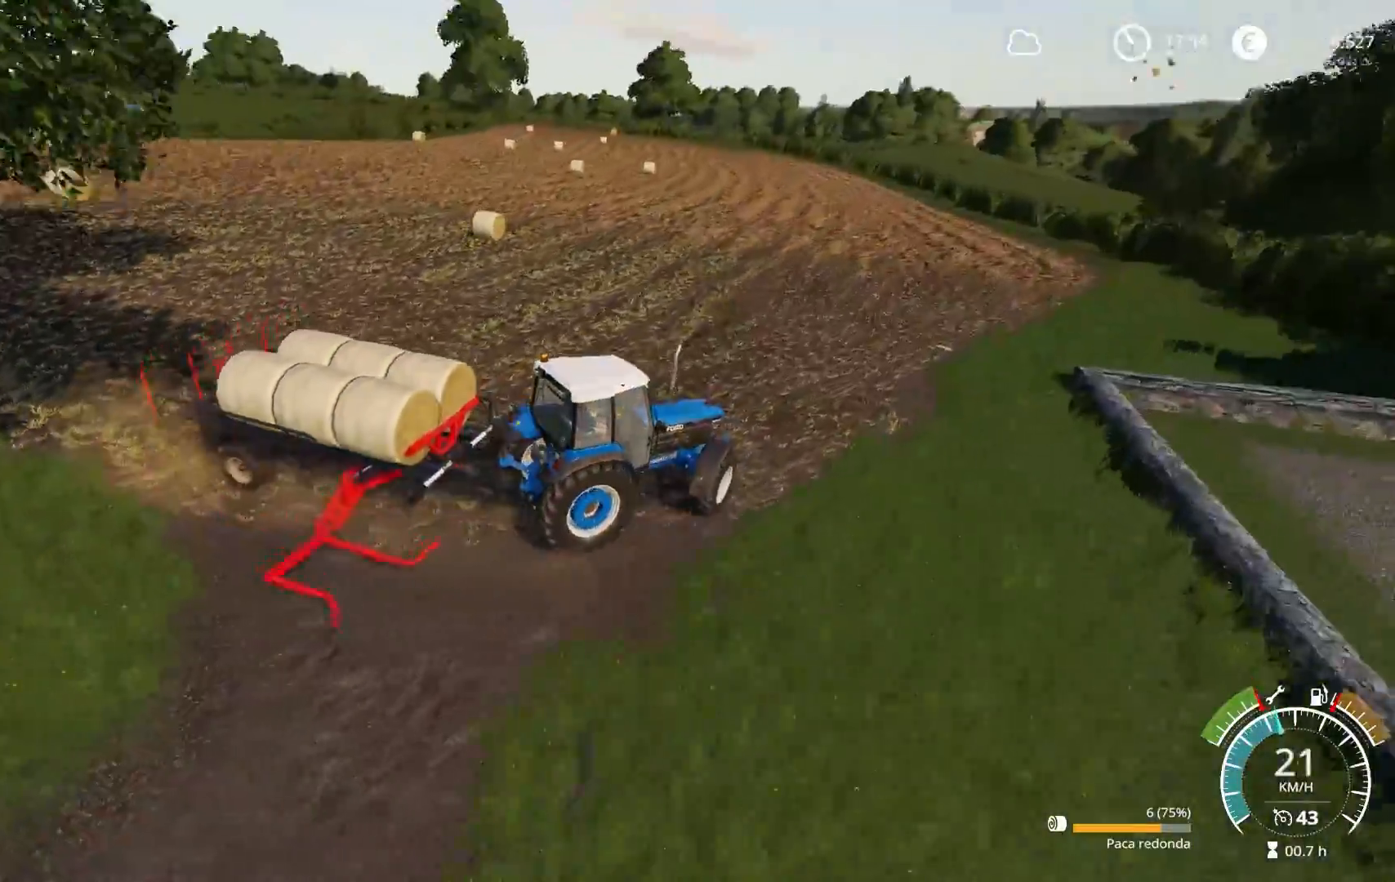
{"dt_ms": 500, "buttons": ["R2"], "left_stick": "left", "right_stick": "up-right", "events": [[200, "right_stick", "up-right"]]}
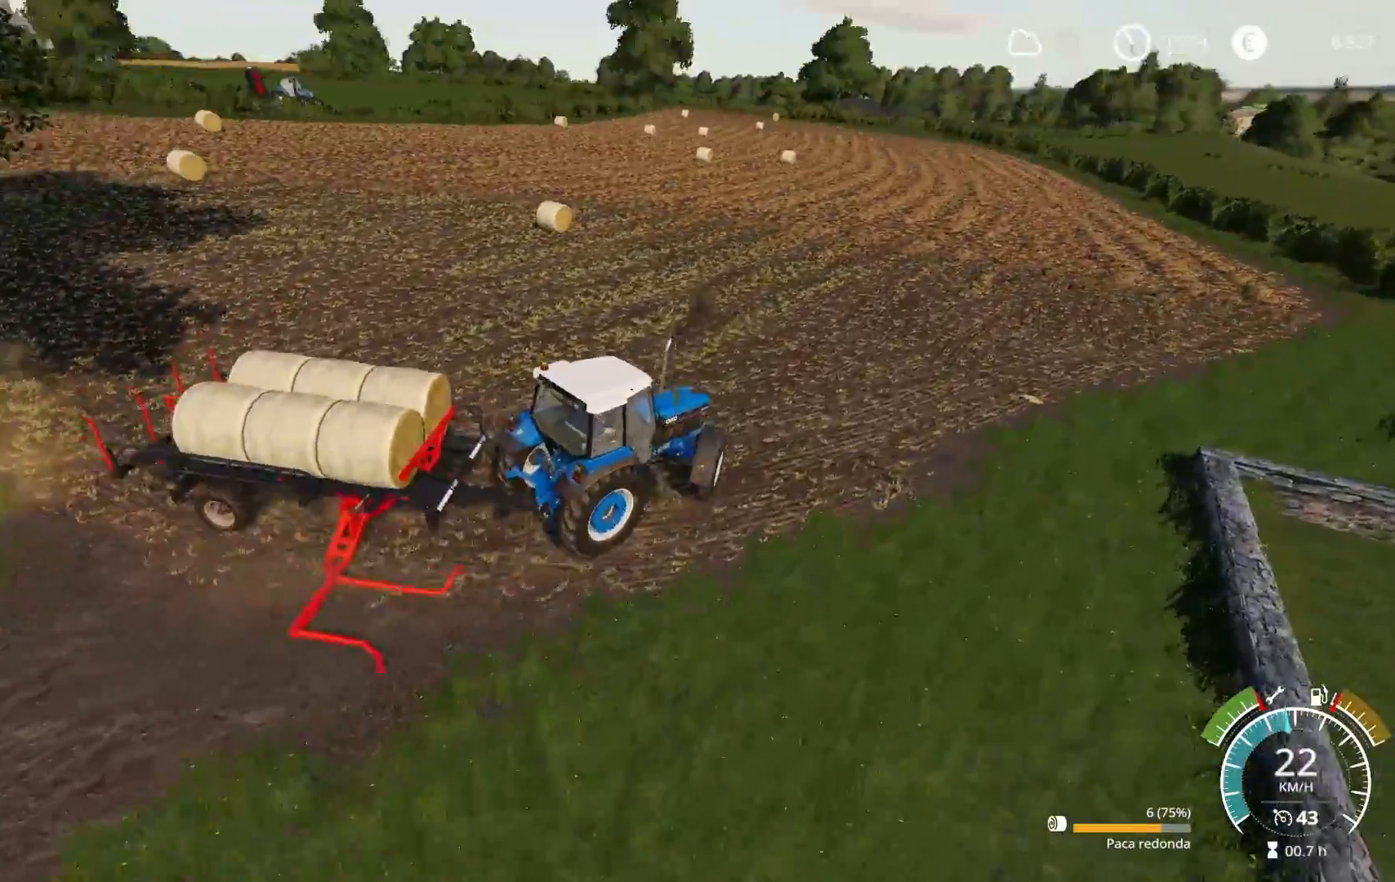
{"dt_ms": 500, "buttons": ["R2"], "left_stick": "left", "right_stick": "down-right", "events": [[300, "right_stick", "down-right"]]}
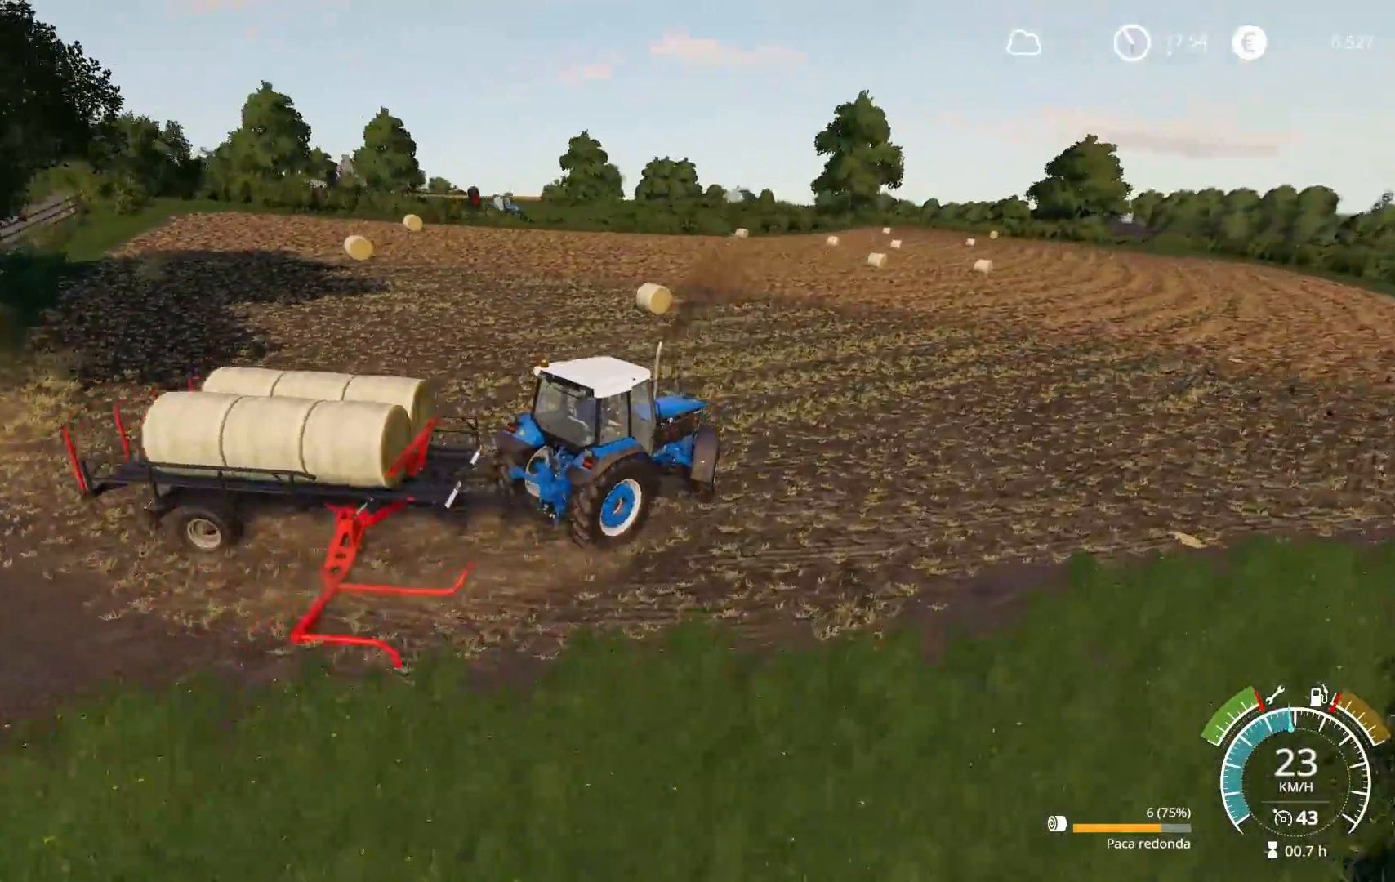
{"dt_ms": 500, "buttons": ["R2"], "left_stick": "left", "right_stick": "right", "events": [[300, "right_stick", "right"]]}
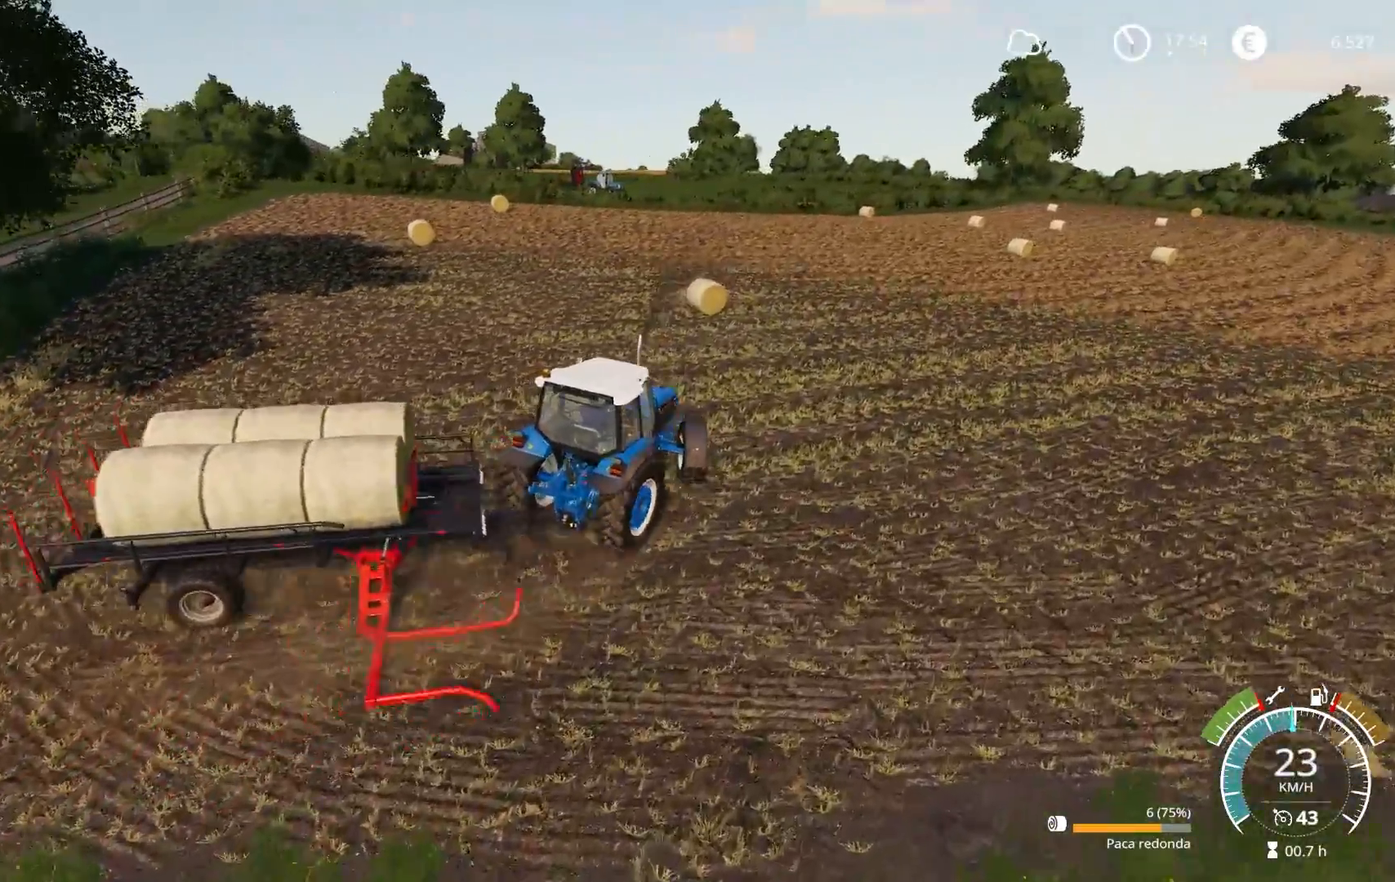
{"dt_ms": 500, "buttons": ["R2"], "left_stick": "center", "right_stick": "left", "events": [[233, "left_stick", "center"], [417, "right_stick", "left"]]}
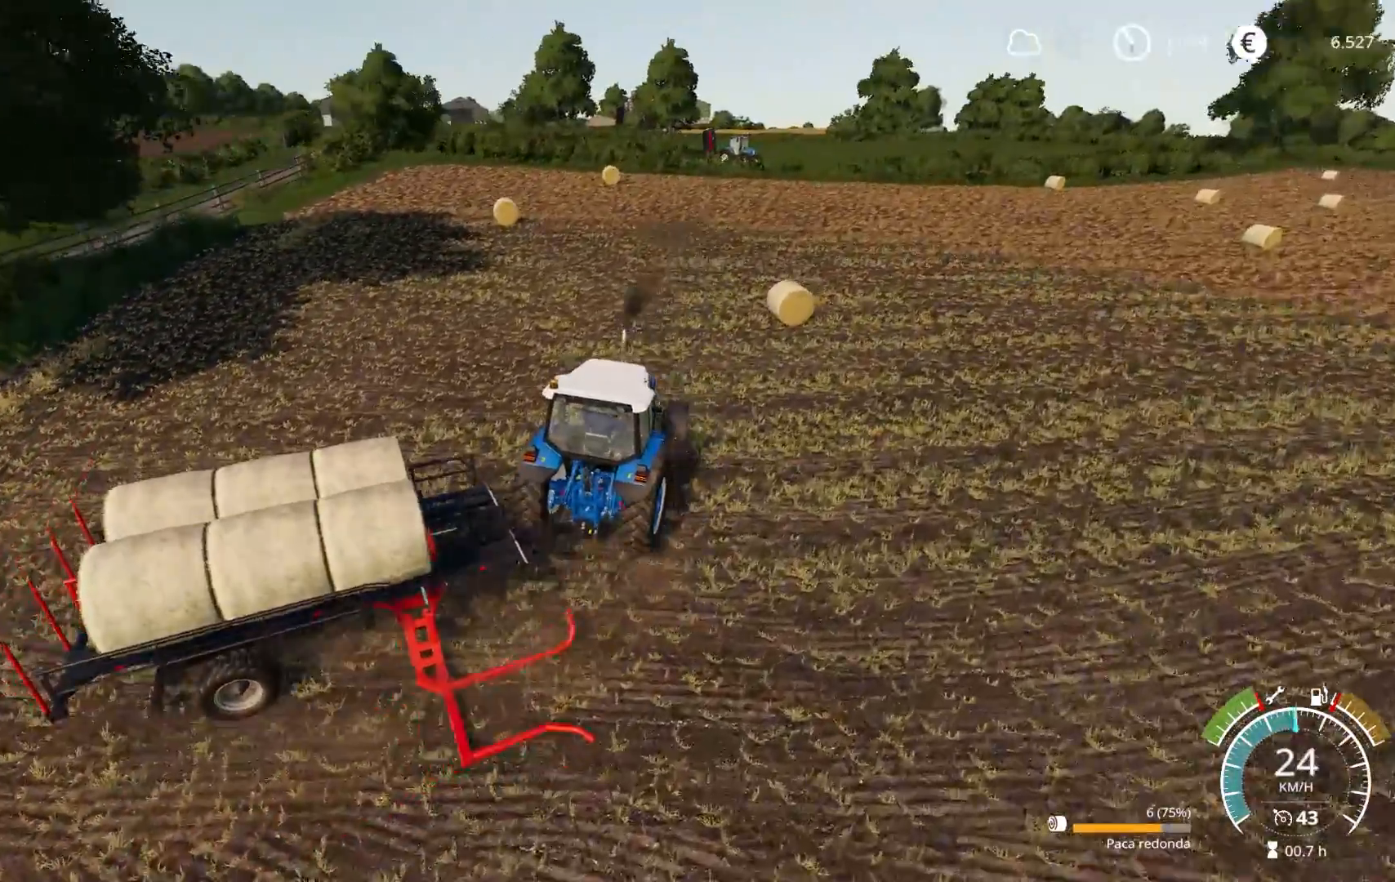
{"dt_ms": 500, "buttons": ["R2"], "left_stick": "center", "right_stick": "center", "events": [[383, "left_stick", "right"], [450, "left_stick", "center"], [483, "right_stick", "center"]]}